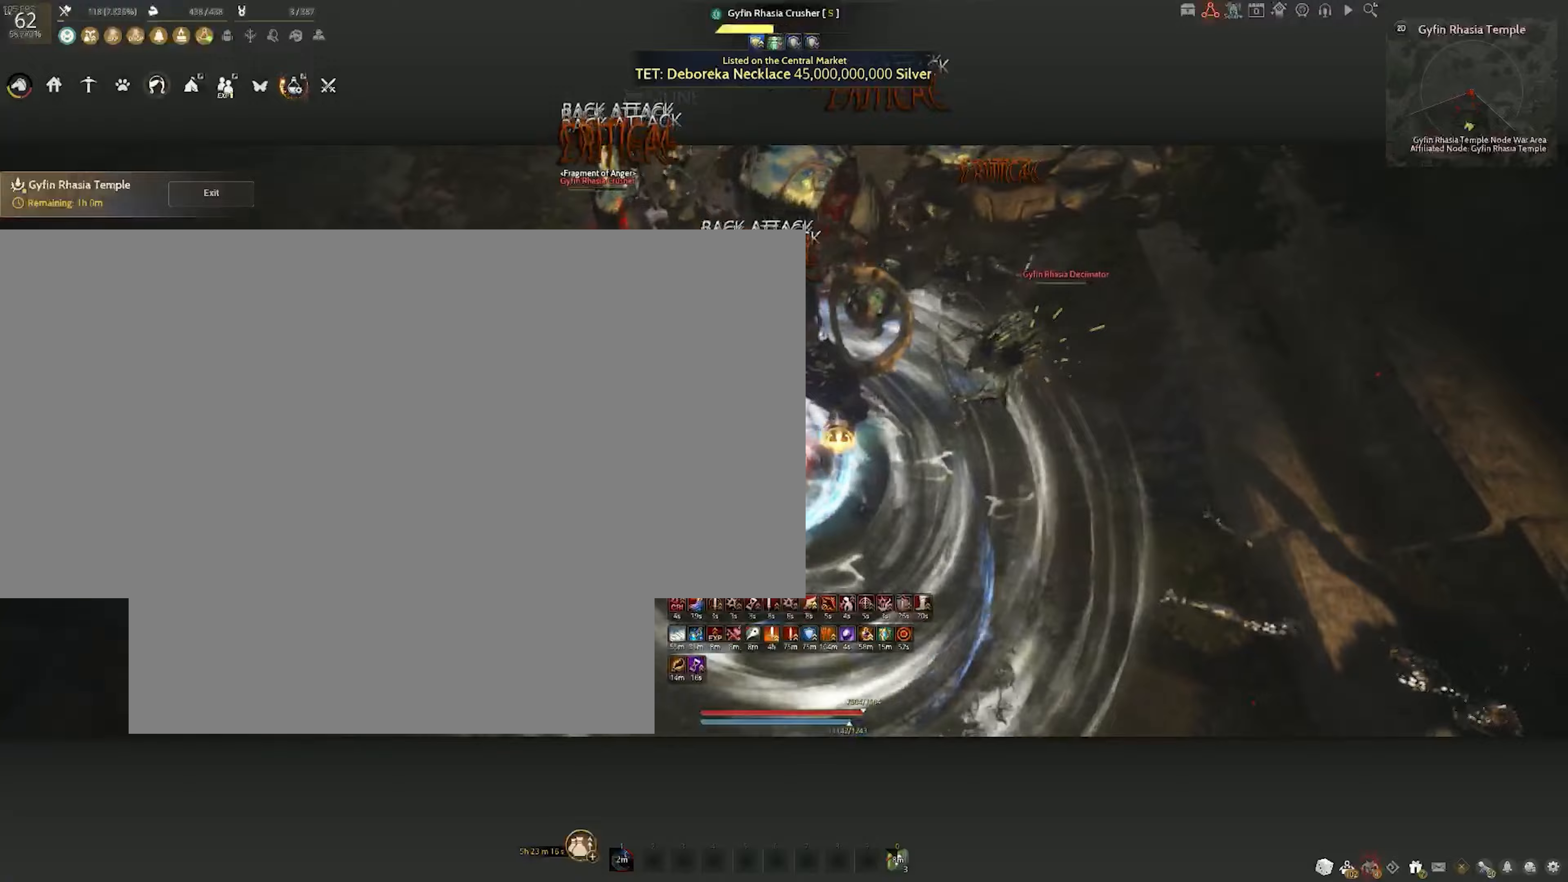
Gameplay with keyboard and mouse; each line is a JSON object with the keys and mouse buttons held at the frame after it. "events" lists presses ("down") and releases ("up") of "a", "c", "d", "e", "f", "q", "s", "shift", "space", "tab", "w", "x", "z", "mouse_left" and "mouse_right" between this image and that frame as [ms after this image, input, new state], when the widget could be followed in between. "mouse_left", "mouse_right" = the "left", "right" buttons of the "mouse" list. No other keys are recorded. Mouse movement is not recorded.
{"keys": ["shift"], "mouse": [], "events": [[150, "q", "up"], [367, "c", "down"], [500, "c", "up"]]}
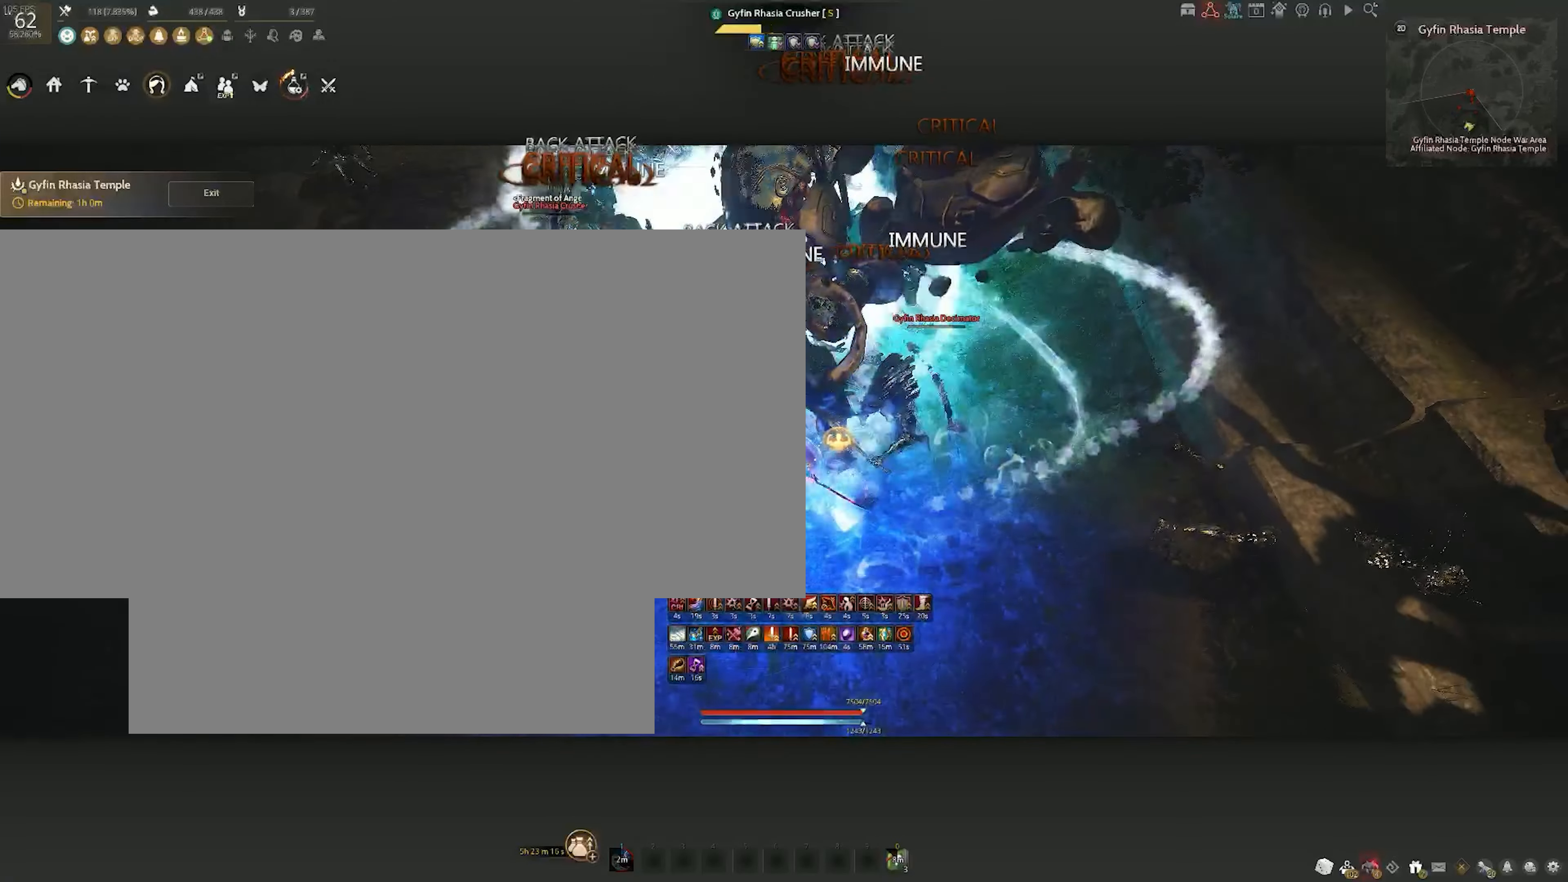
{"keys": ["shift"], "mouse": [], "events": [[83, "c", "down"], [200, "c", "up"], [233, "c", "down"], [333, "c", "up"], [417, "c", "down"], [500, "c", "up"]]}
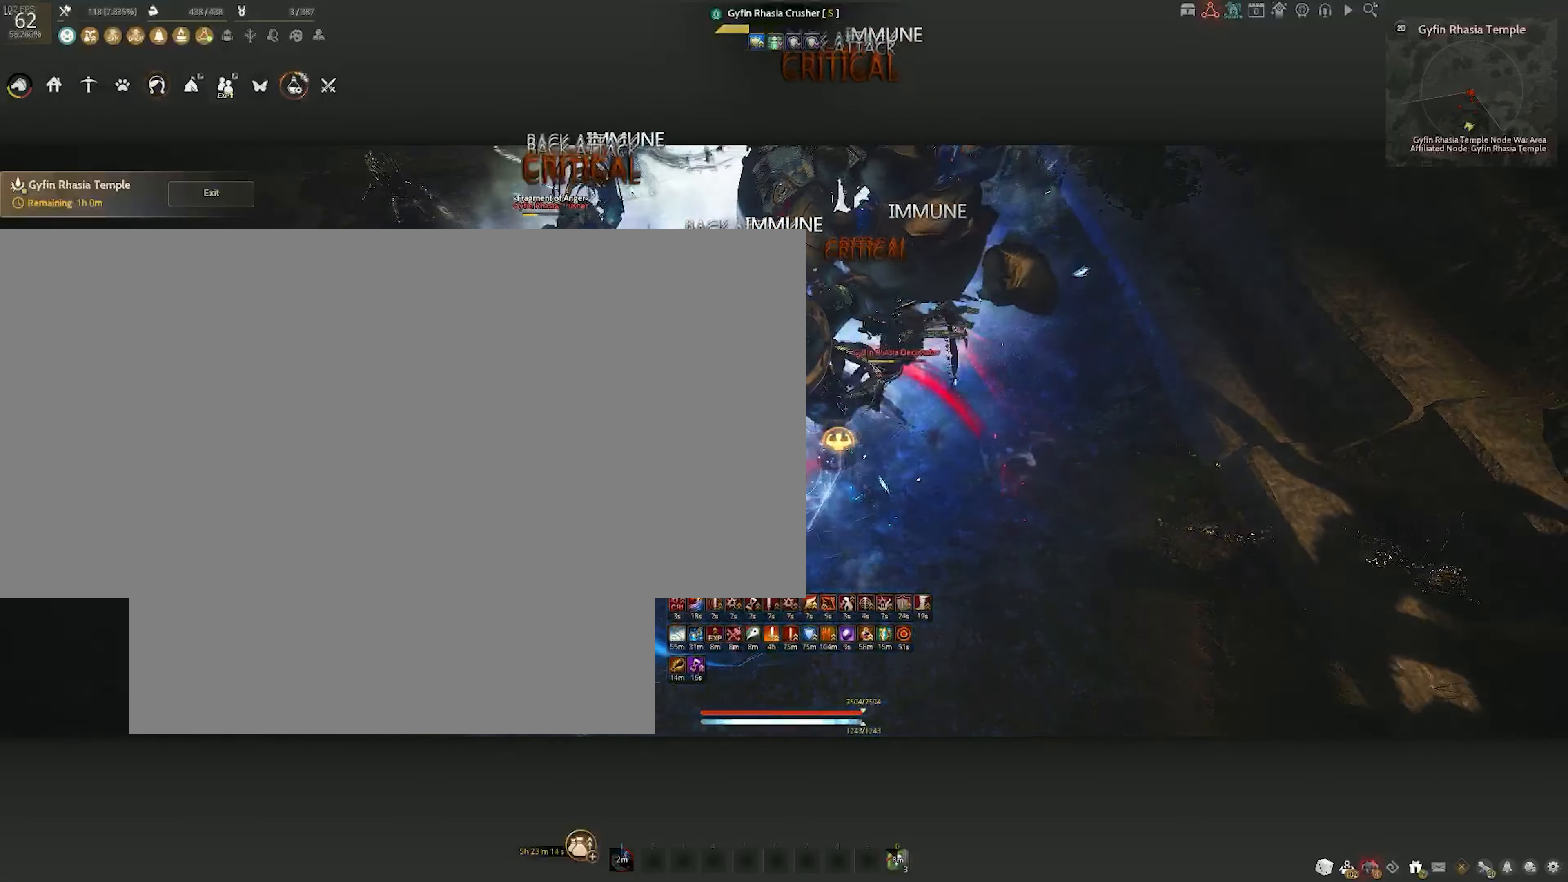
{"keys": [], "mouse": [], "events": [[50, "c", "down"], [150, "c", "up"], [200, "shift", "up"]]}
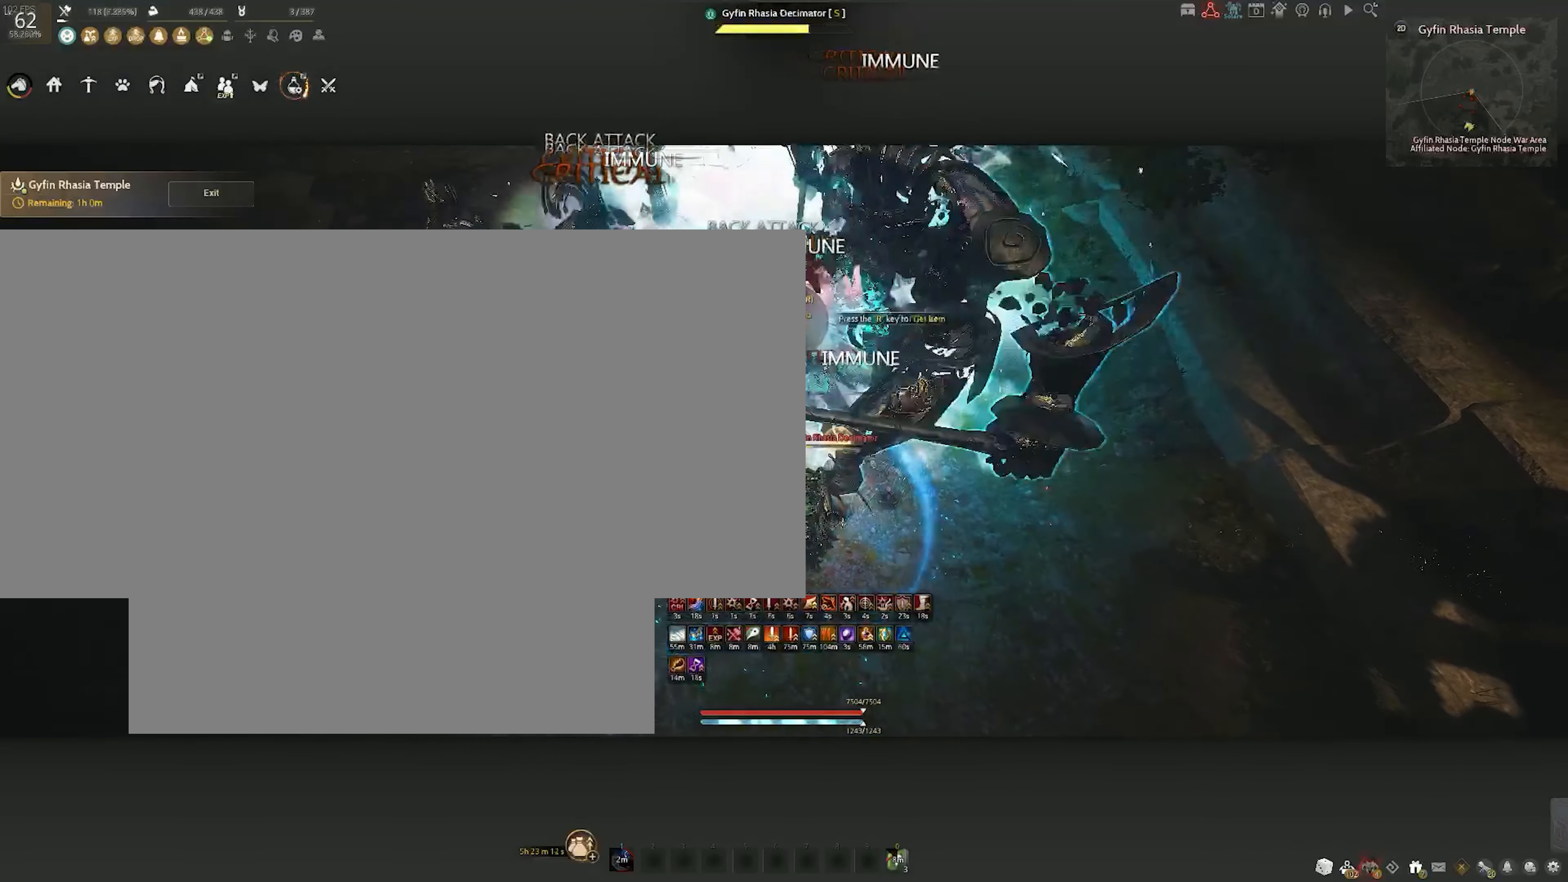
{"keys": ["space"], "mouse": [], "events": [[217, "space", "down"]]}
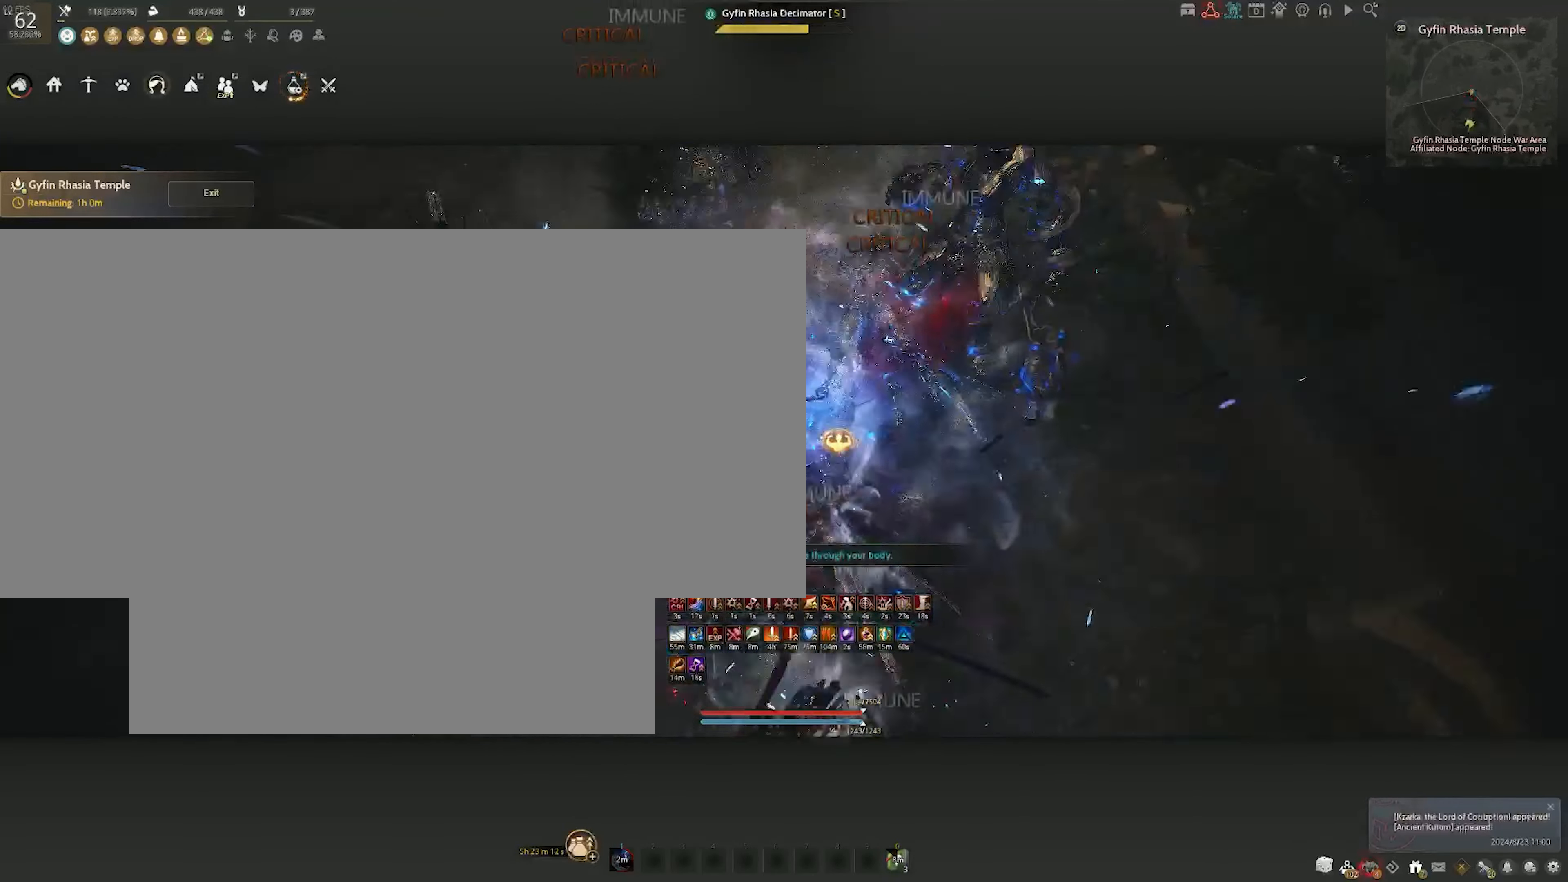
{"keys": [], "mouse": [], "events": [[250, "space", "up"]]}
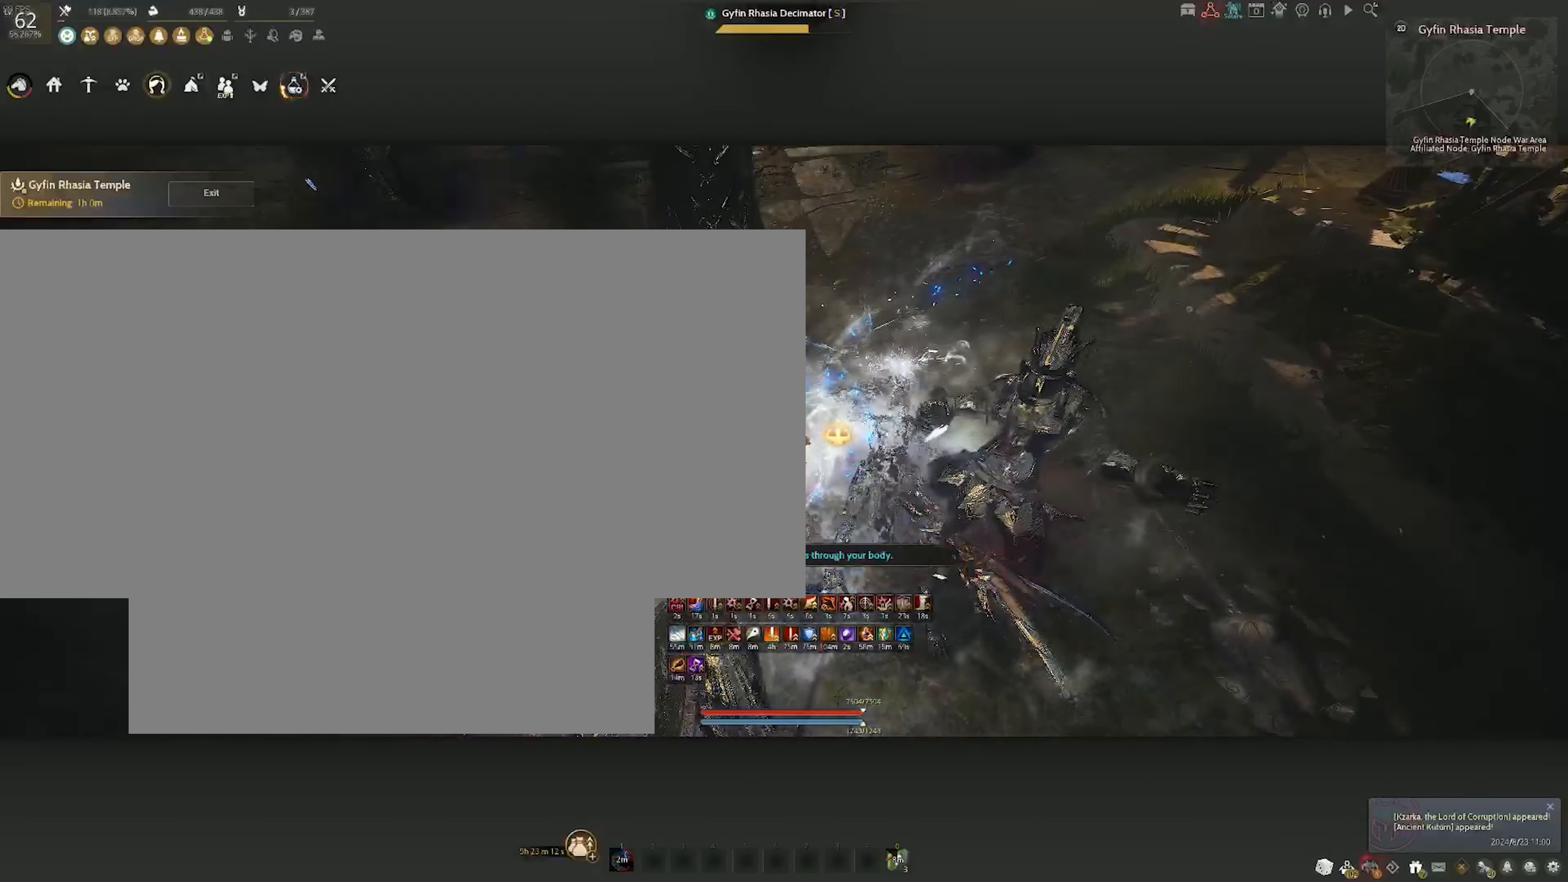
{"keys": [], "mouse": [], "events": []}
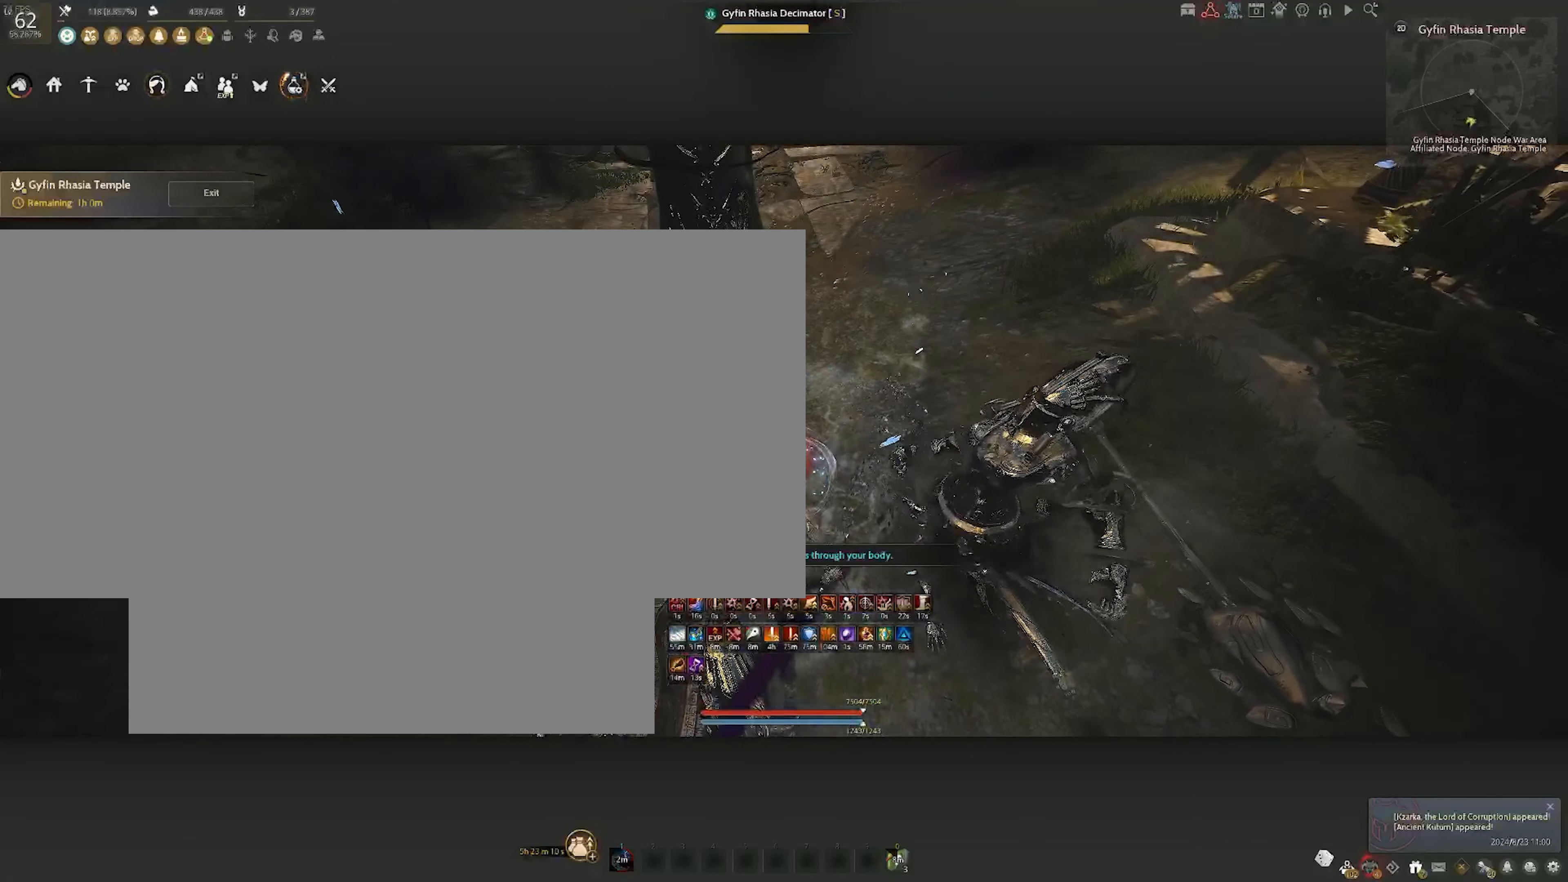
{"keys": [], "mouse": [], "events": []}
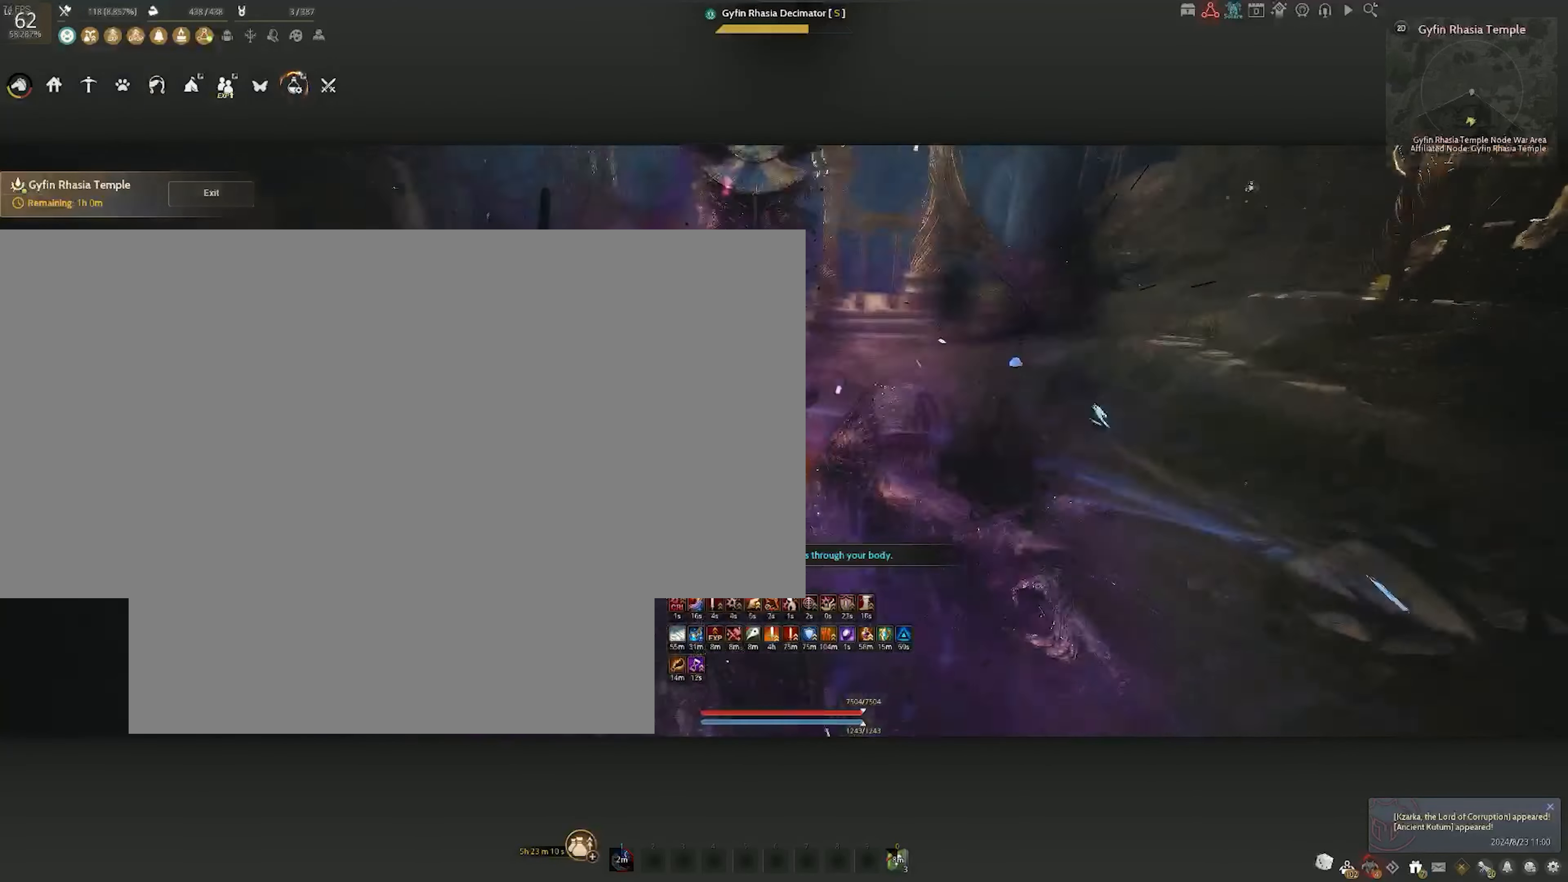
{"keys": ["shift"], "mouse": [], "events": [[500, "shift", "down"]]}
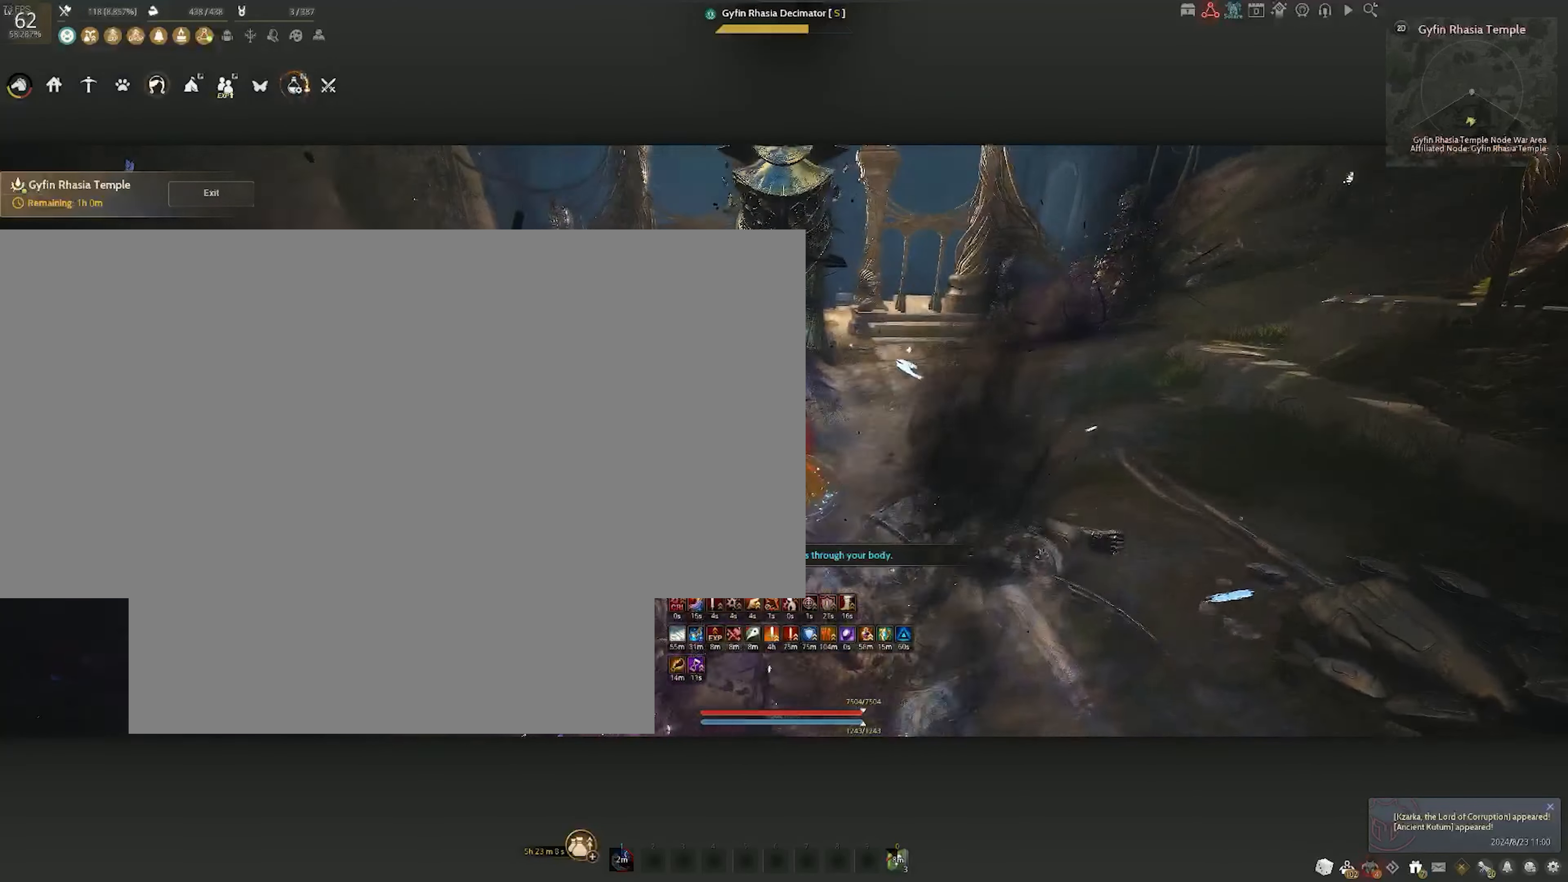
{"keys": ["shift"], "mouse": [], "events": []}
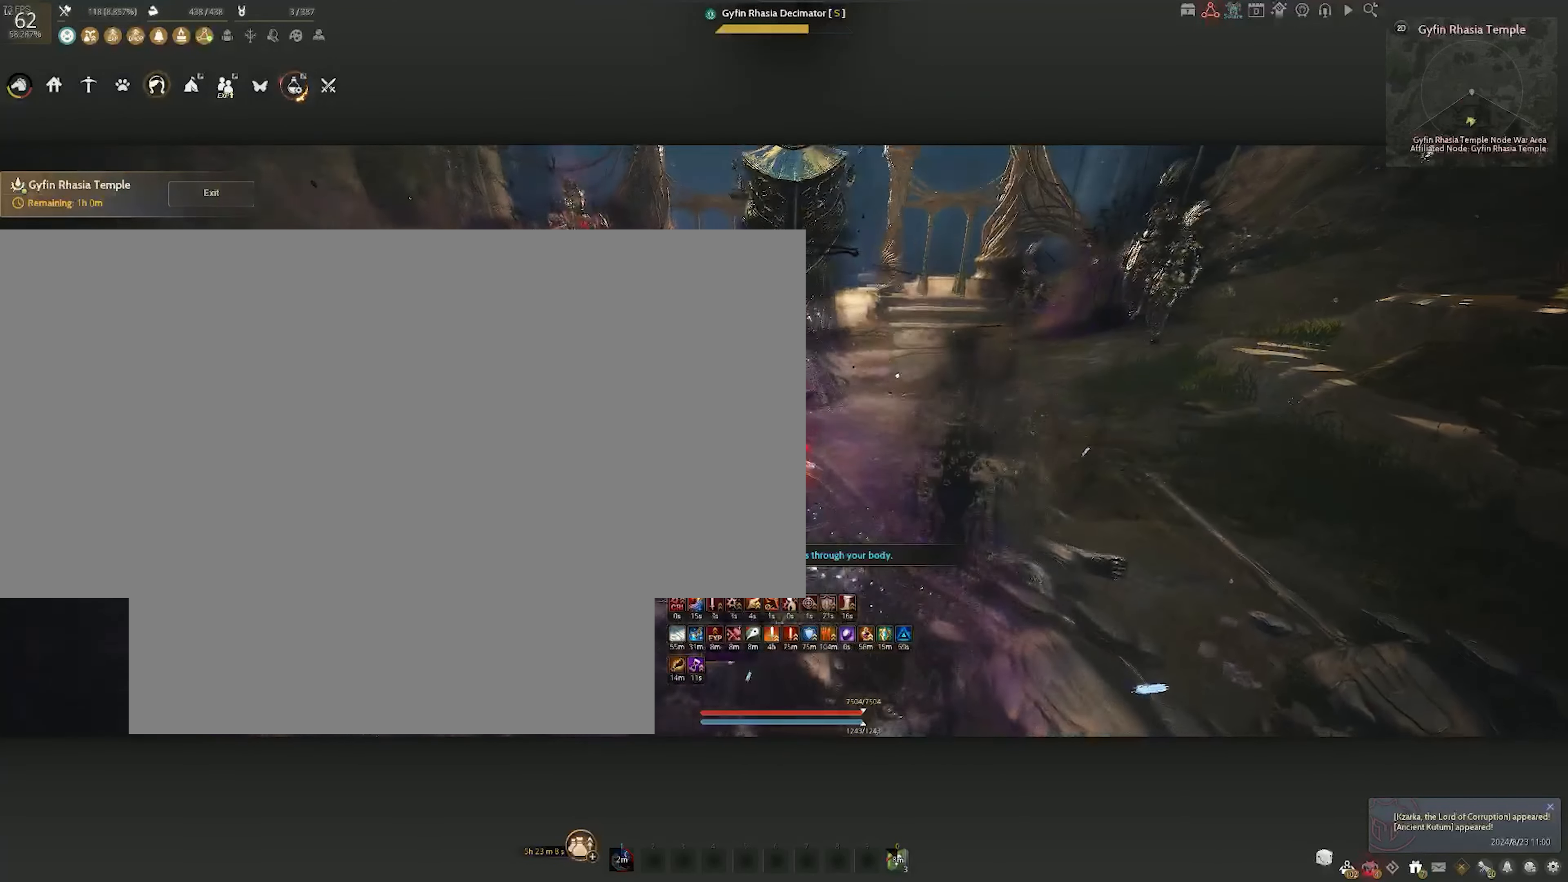
{"keys": ["shift"], "mouse": [], "events": [[200, "space", "down"], [467, "space", "up"]]}
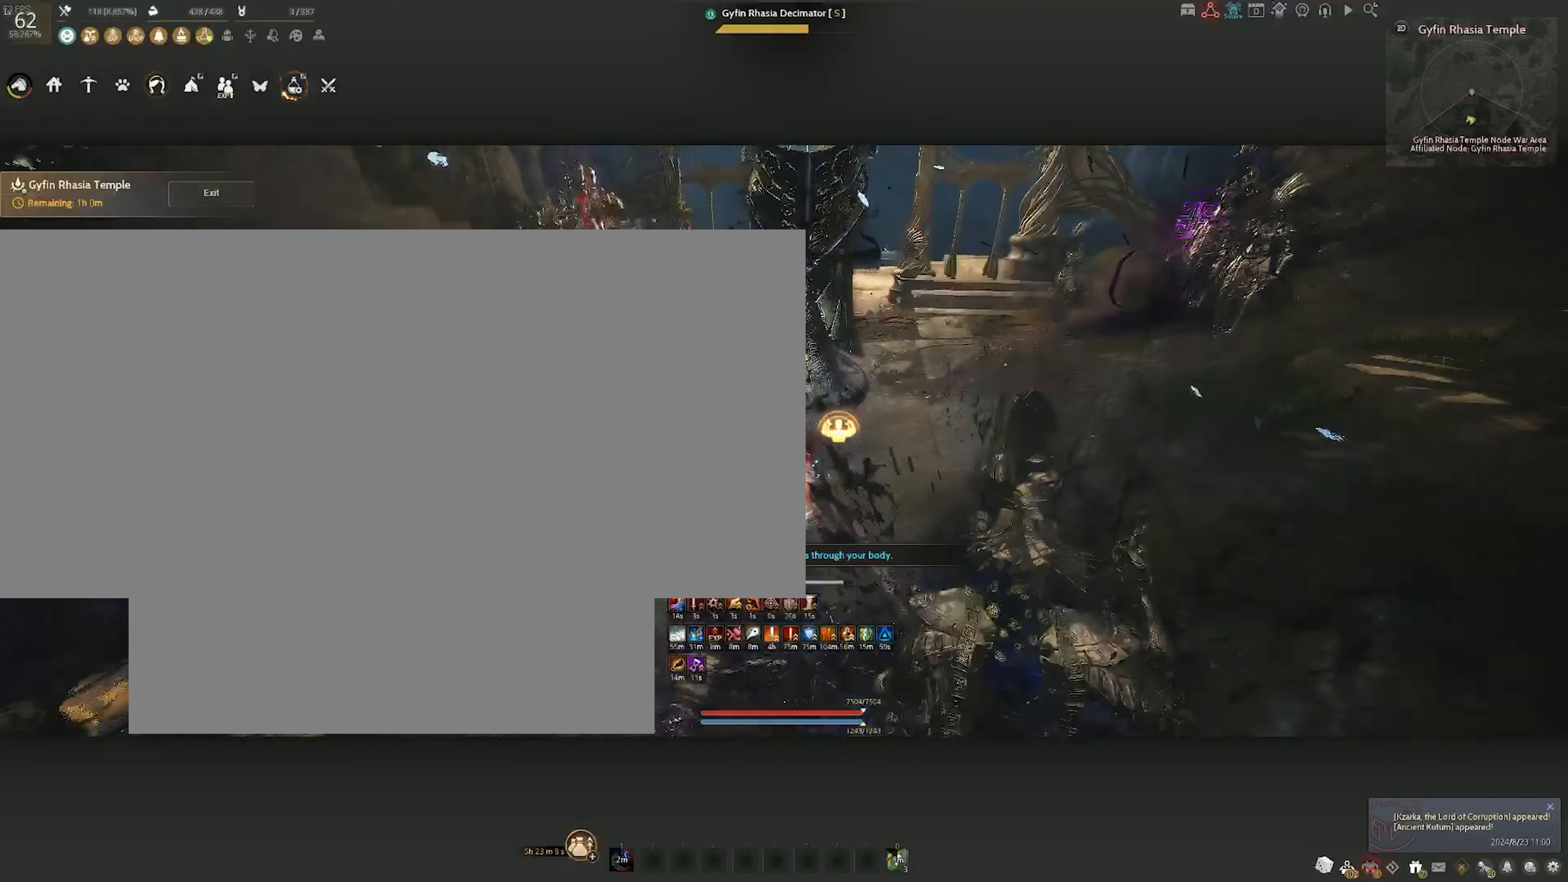
{"keys": [], "mouse": [], "events": [[50, "shift", "up"]]}
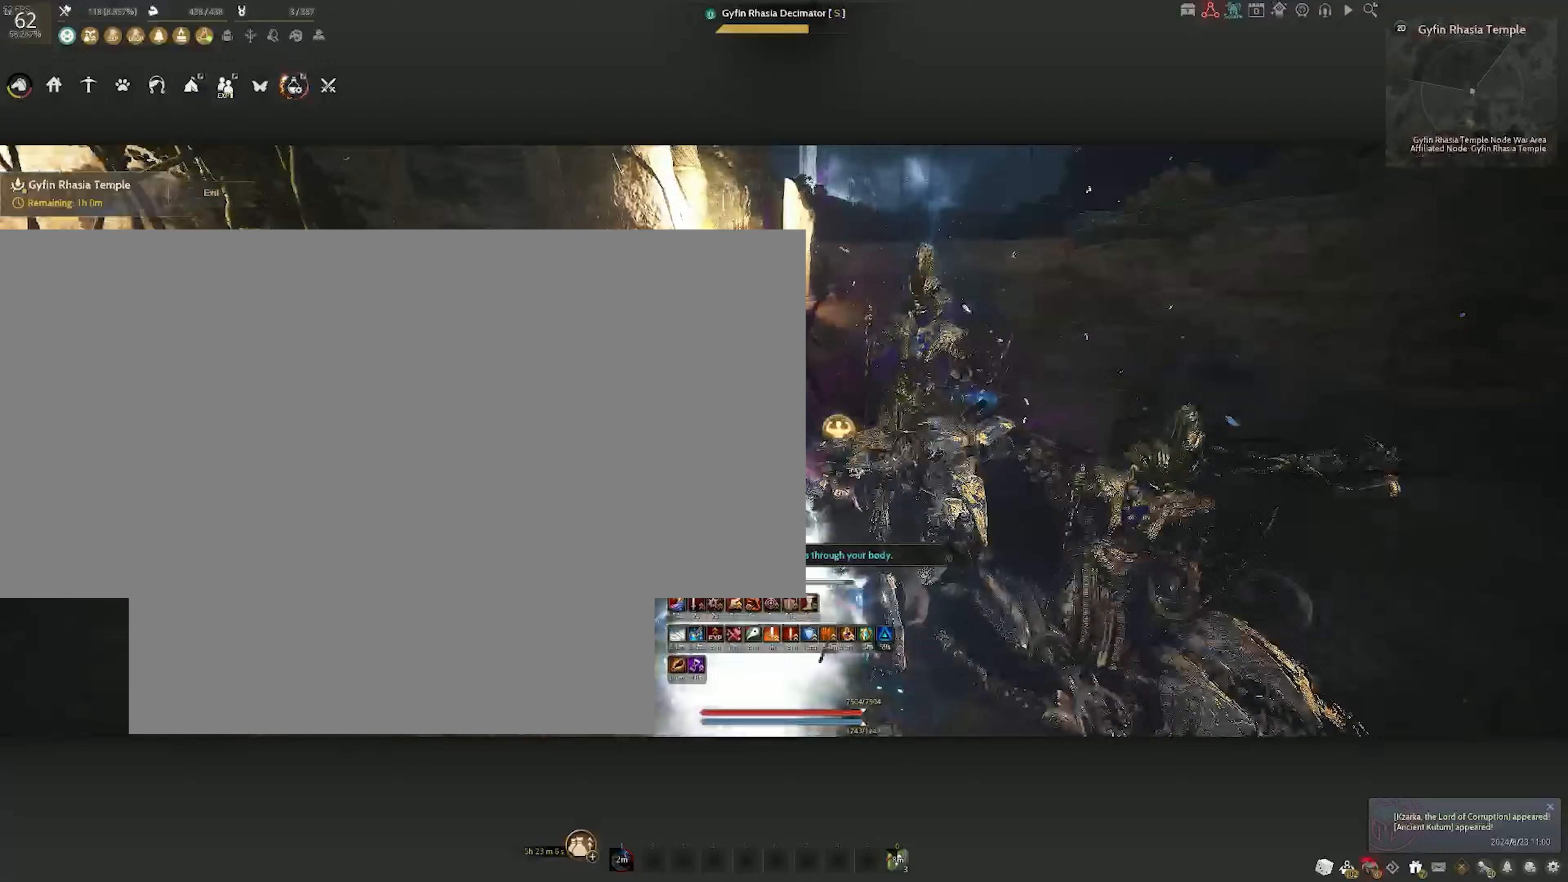
{"keys": [], "mouse": [], "events": [[183, "mouse_right", "down"], [250, "mouse_right", "up"]]}
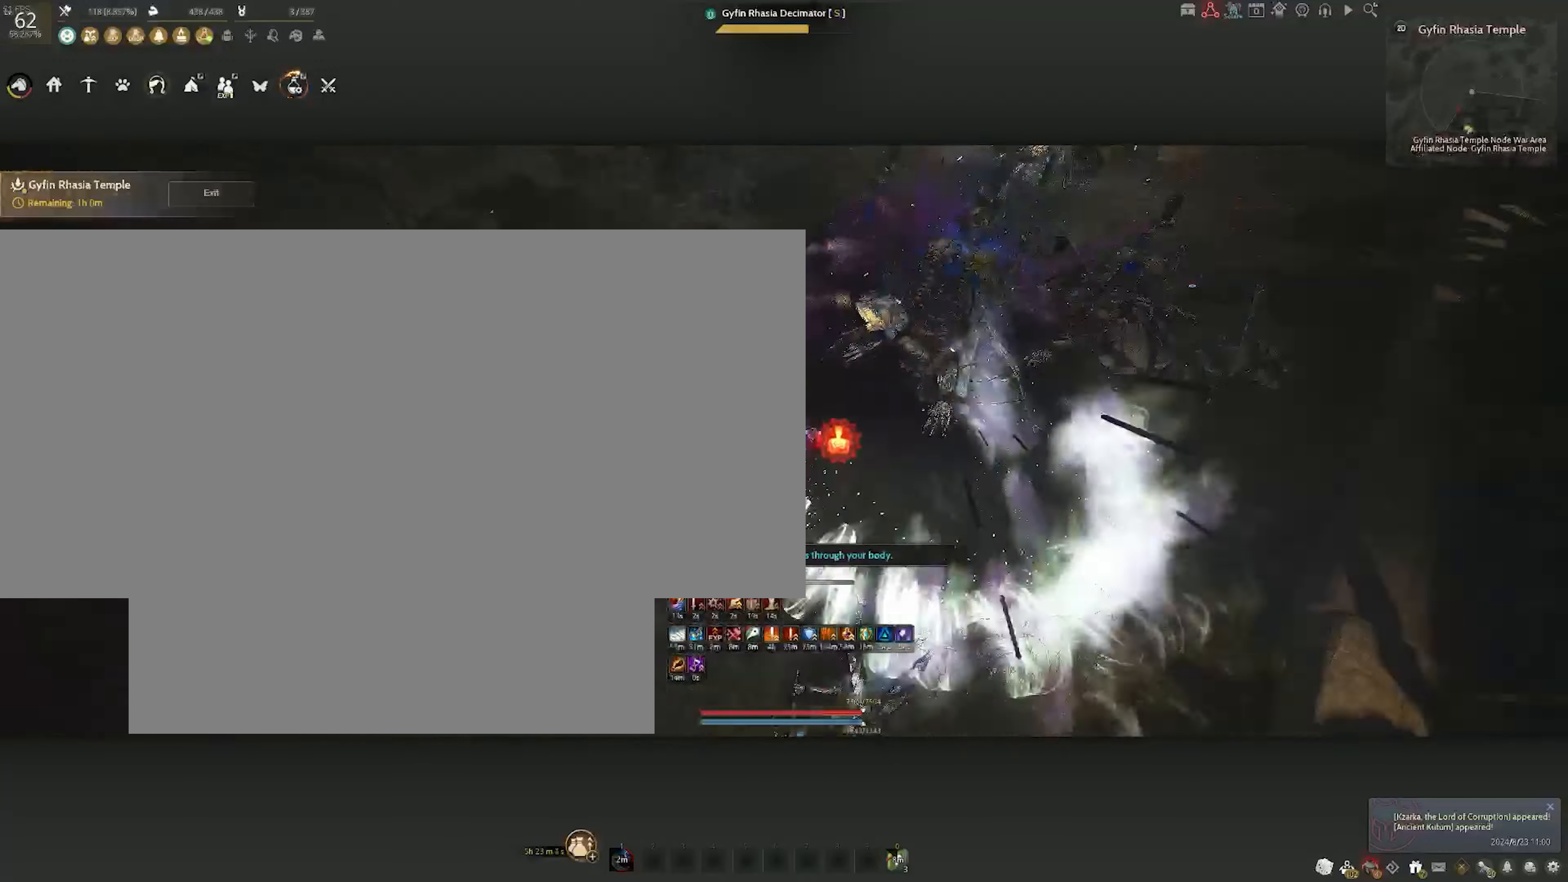
{"keys": ["w"], "mouse": [], "events": [[400, "w", "down"]]}
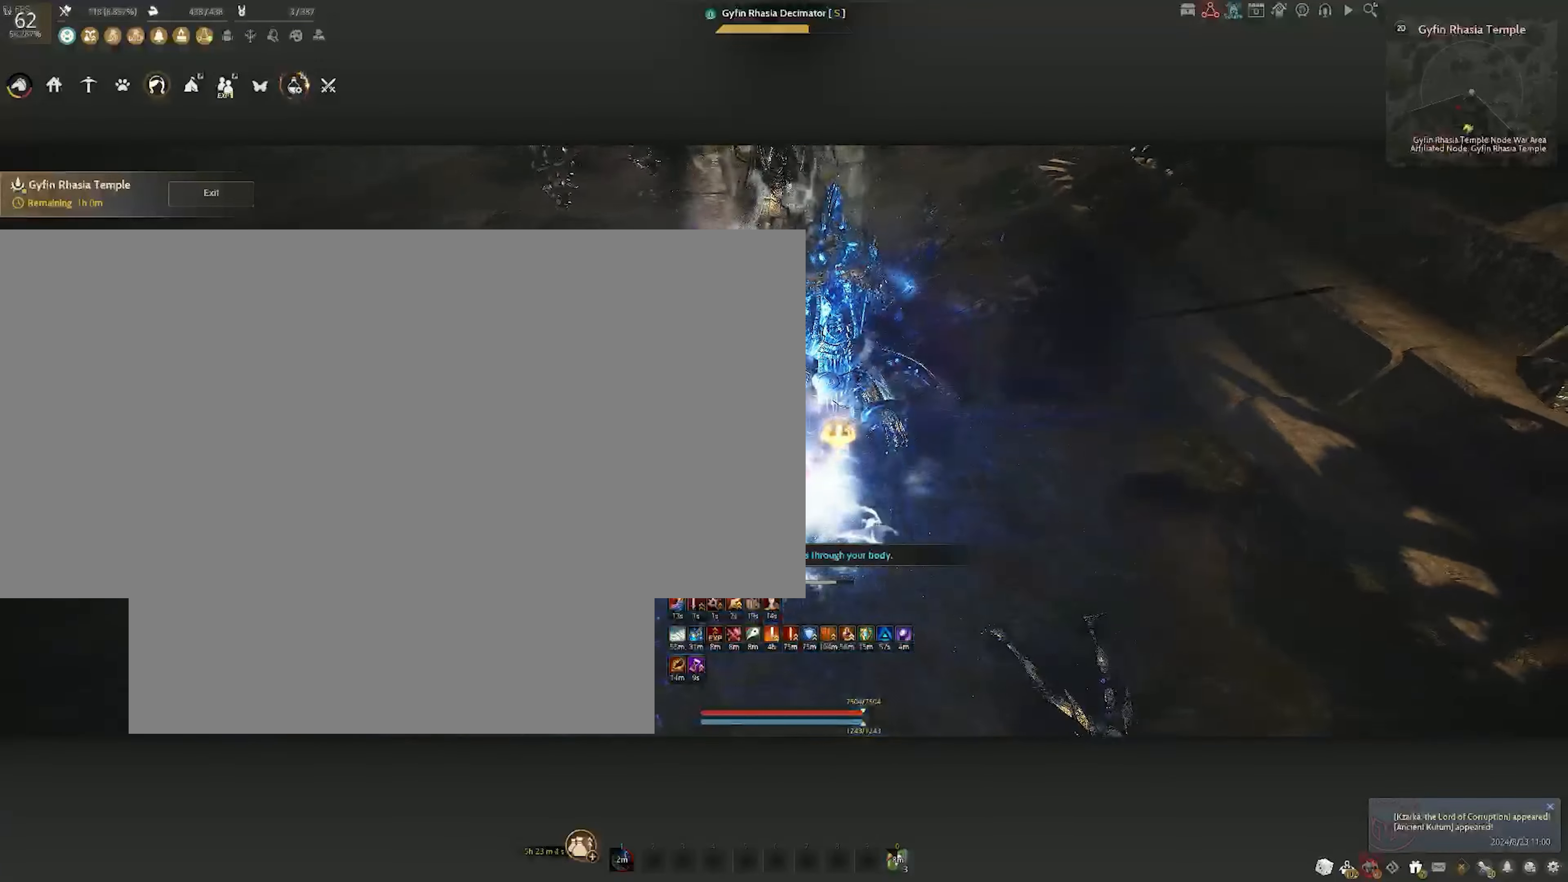
{"keys": ["d", "w"], "mouse": [], "events": [[283, "d", "down"]]}
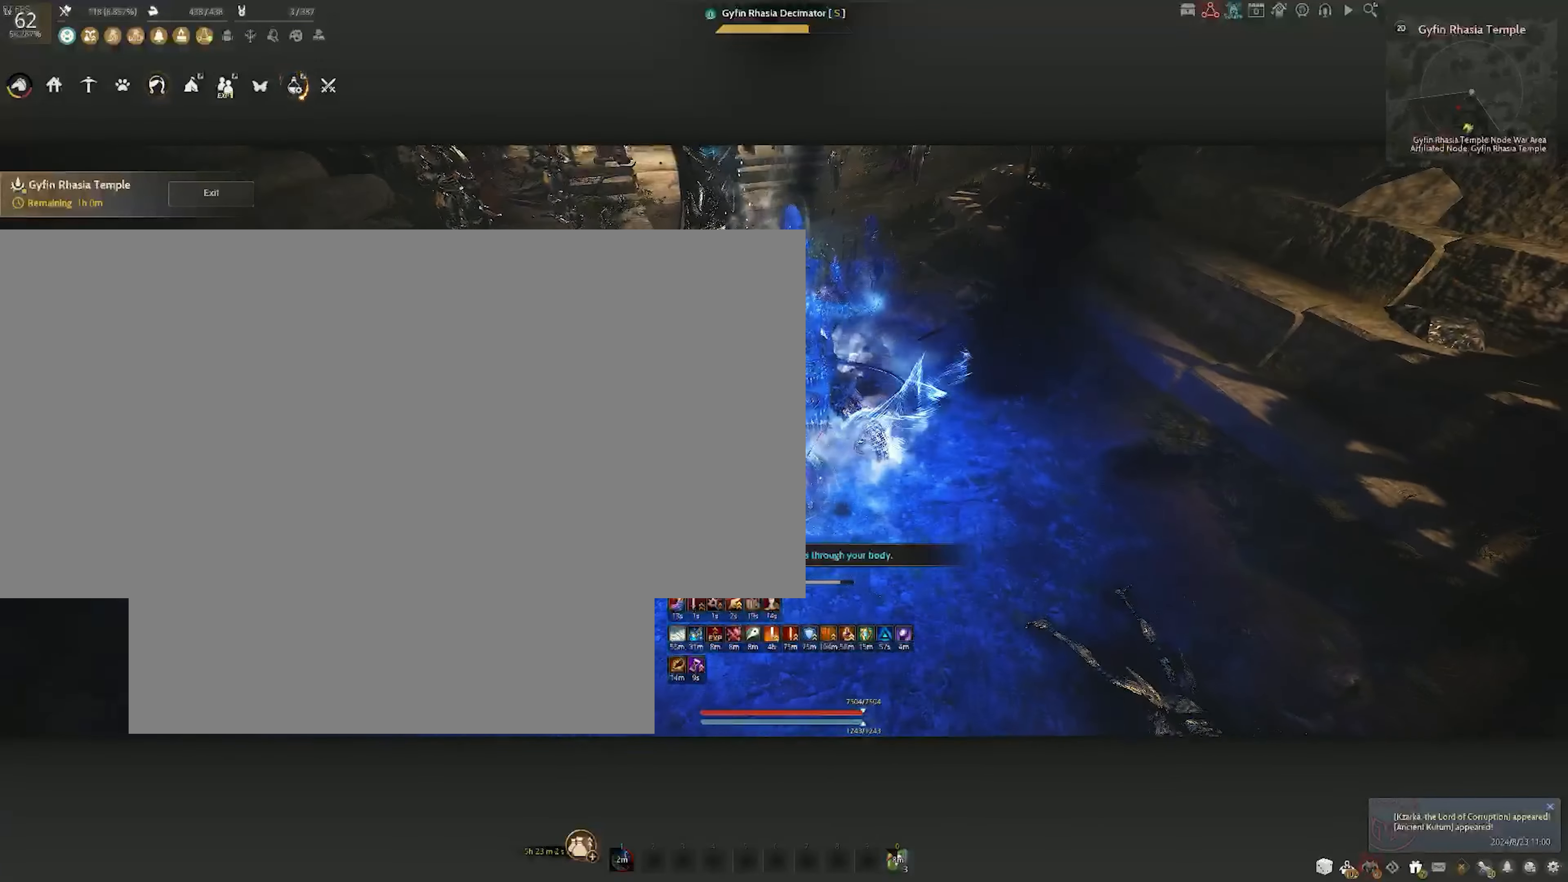
{"keys": ["c"], "mouse": [], "events": [[167, "d", "up"], [267, "w", "up"], [300, "c", "down"], [417, "c", "up"], [500, "c", "down"]]}
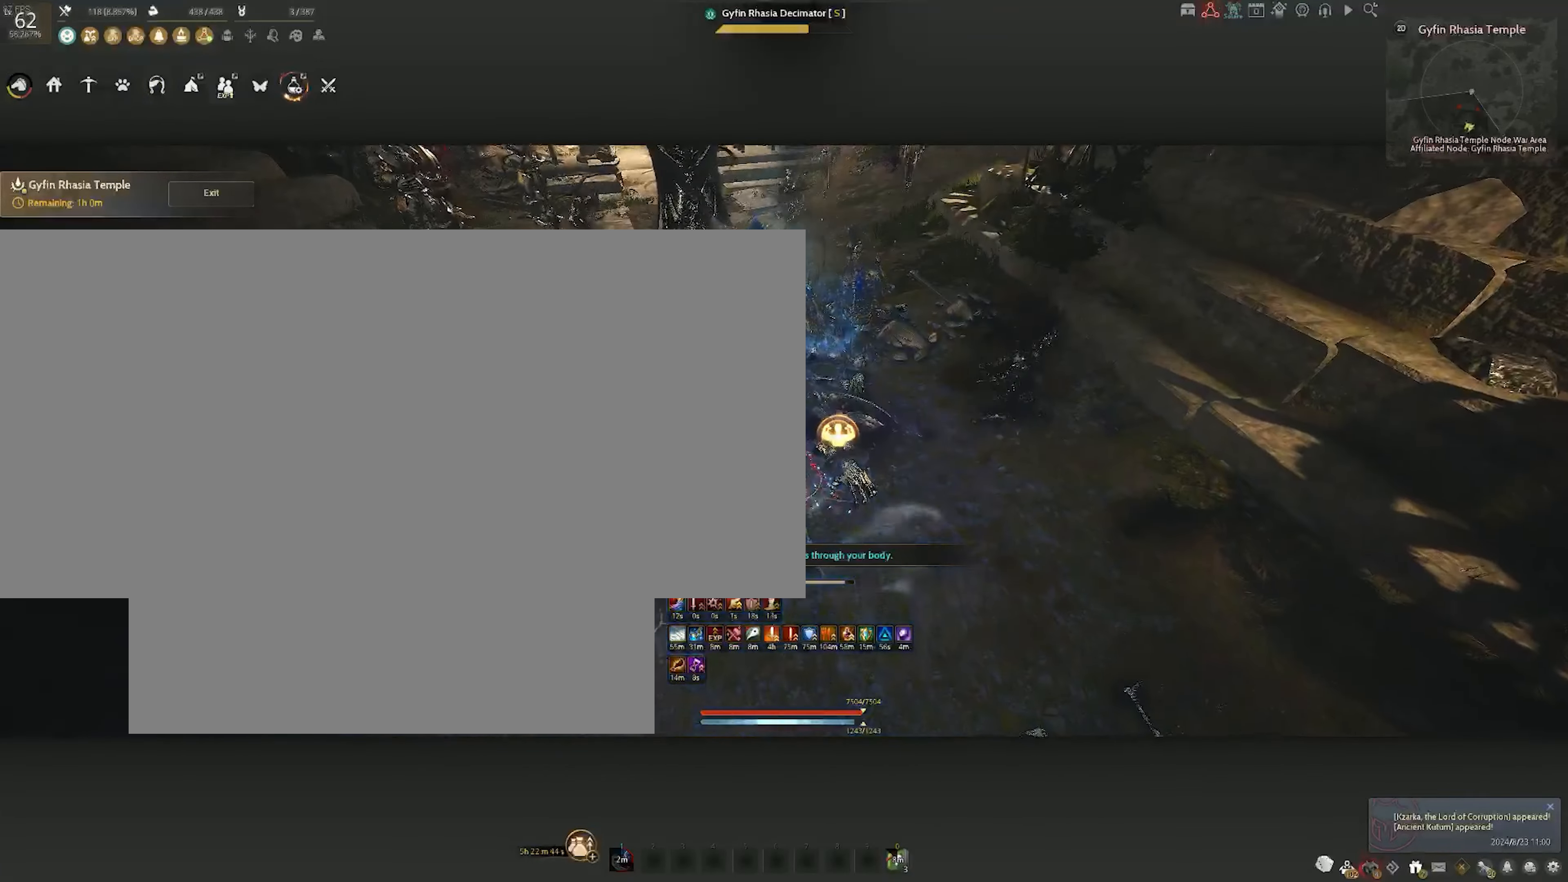
{"keys": ["w"], "mouse": [], "events": [[167, "c", "up"], [267, "w", "down"]]}
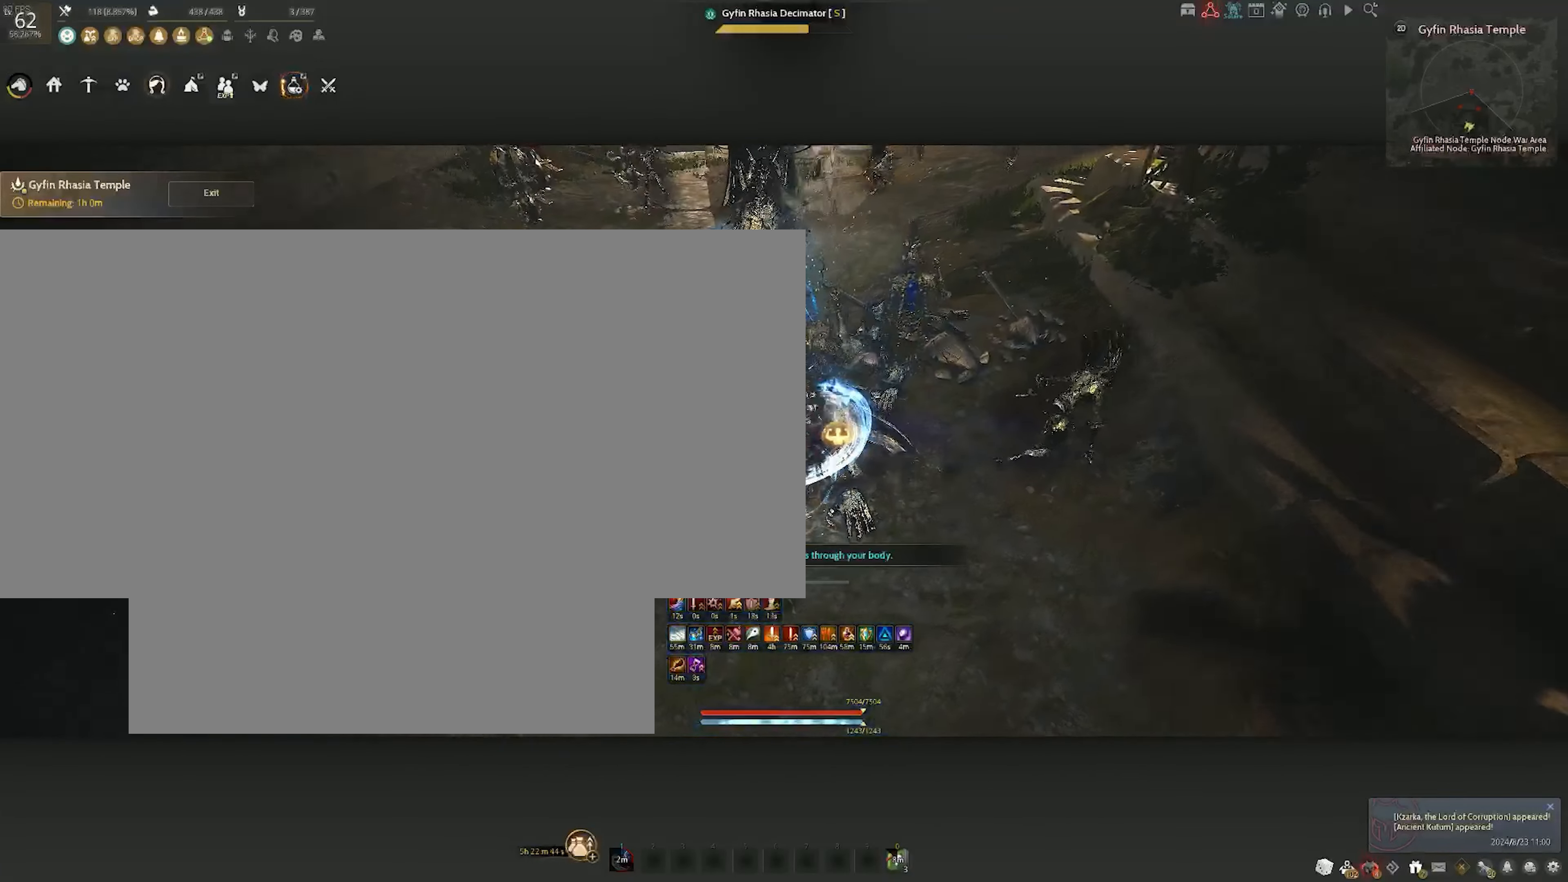
{"keys": ["shift"], "mouse": [], "events": [[33, "mouse_right", "down"], [267, "mouse_right", "up"], [267, "w", "up"], [333, "shift", "down"]]}
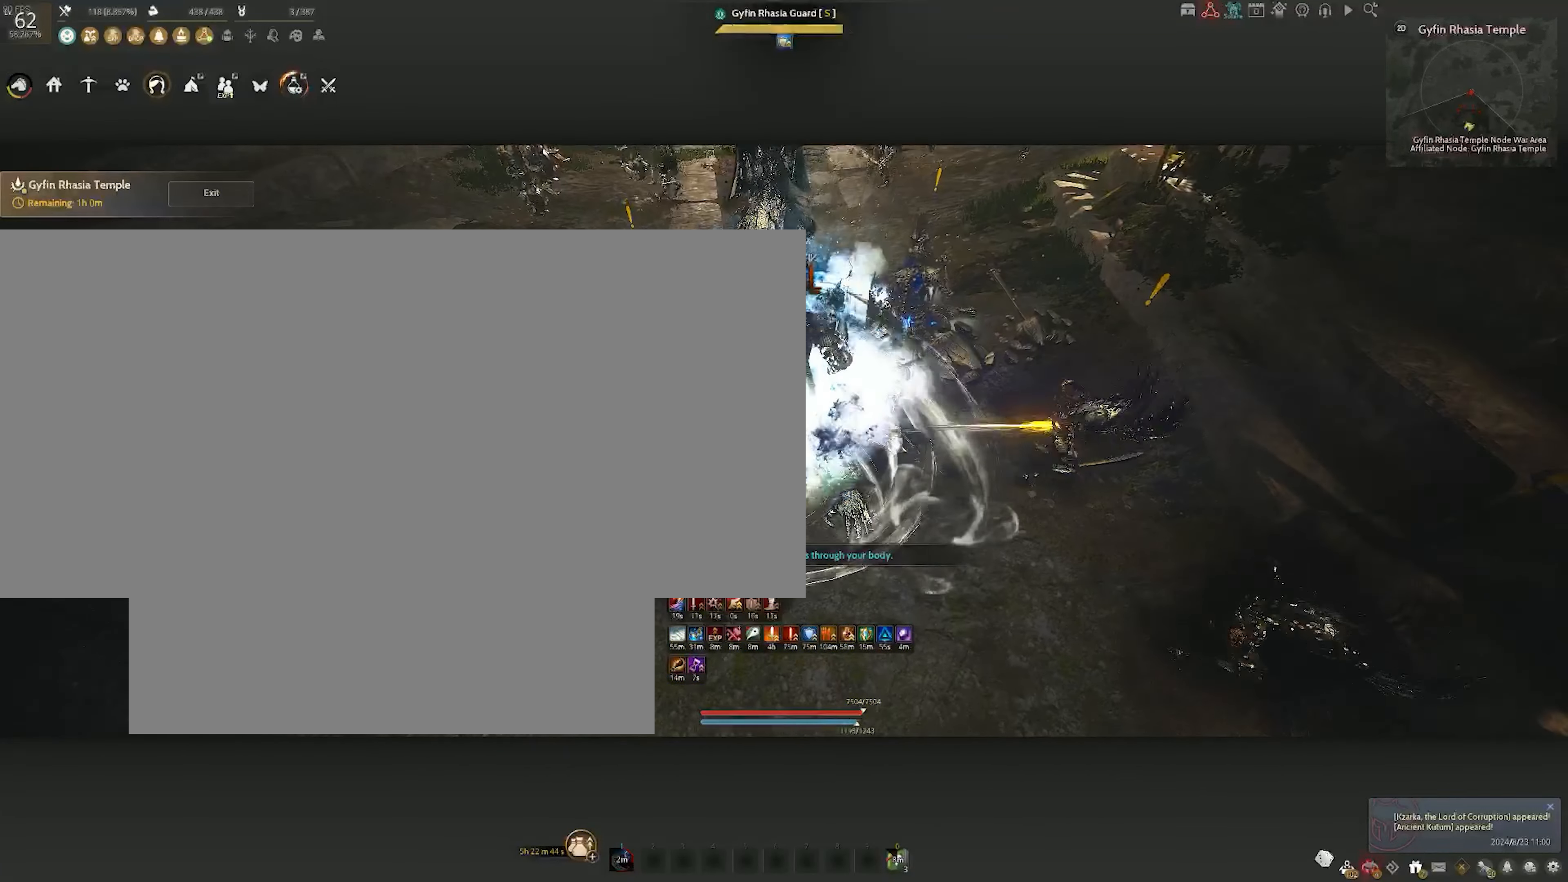
{"keys": [], "mouse": [], "events": [[33, "mouse_right", "down"], [417, "mouse_right", "up"], [450, "shift", "up"]]}
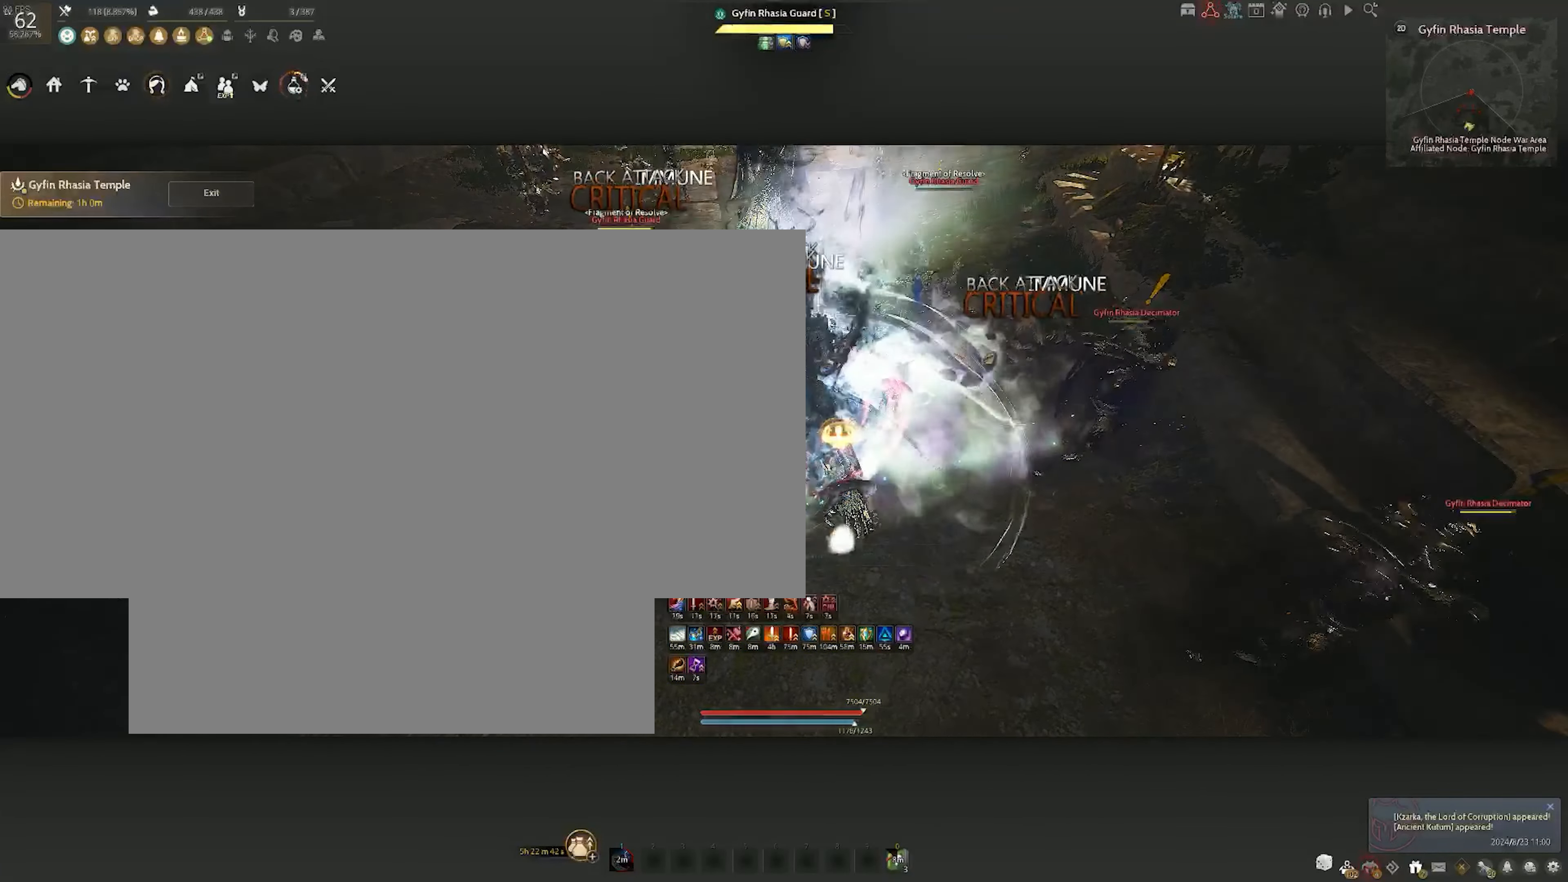
{"keys": [], "mouse": ["right"], "events": [[283, "mouse_right", "down"]]}
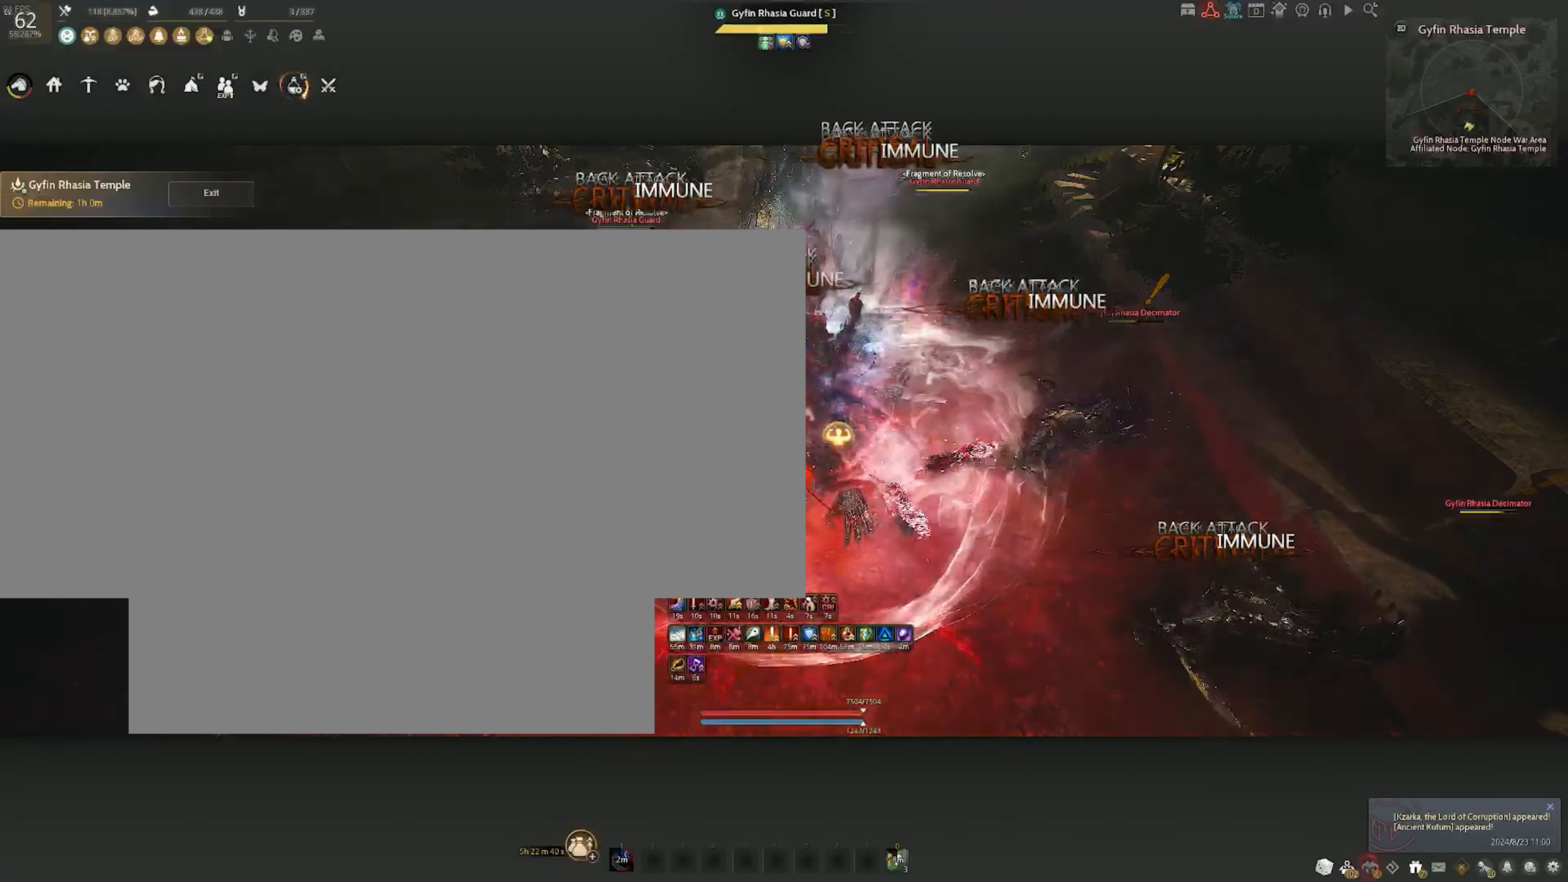
{"keys": [], "mouse": ["right"], "events": []}
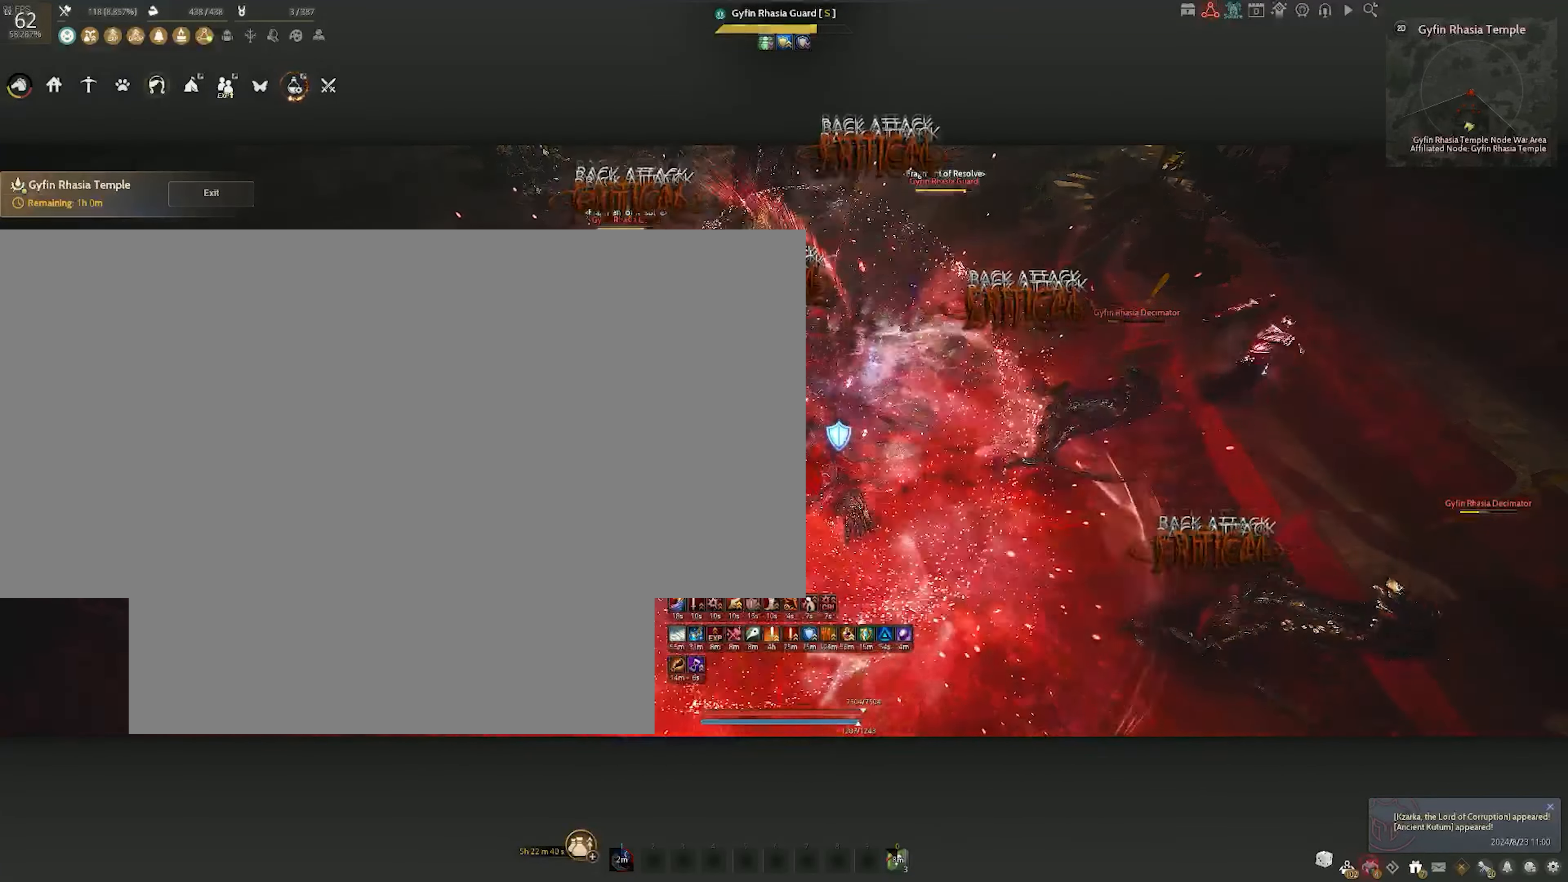
{"keys": [], "mouse": [], "events": [[233, "mouse_right", "up"]]}
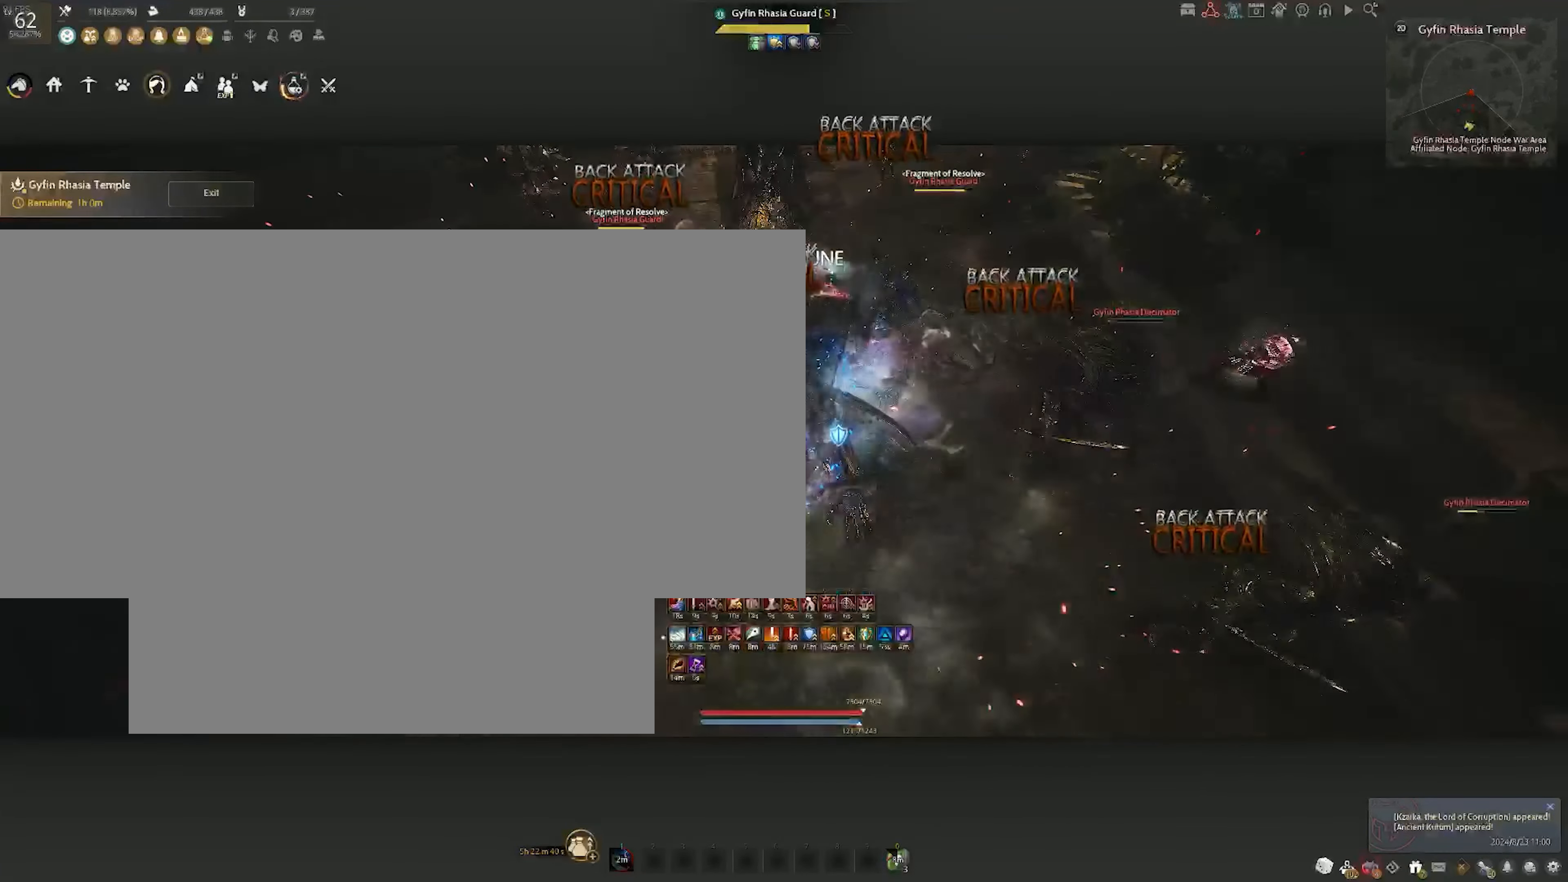
{"keys": ["s"], "mouse": ["left"], "events": [[283, "s", "down"], [417, "mouse_left", "down"]]}
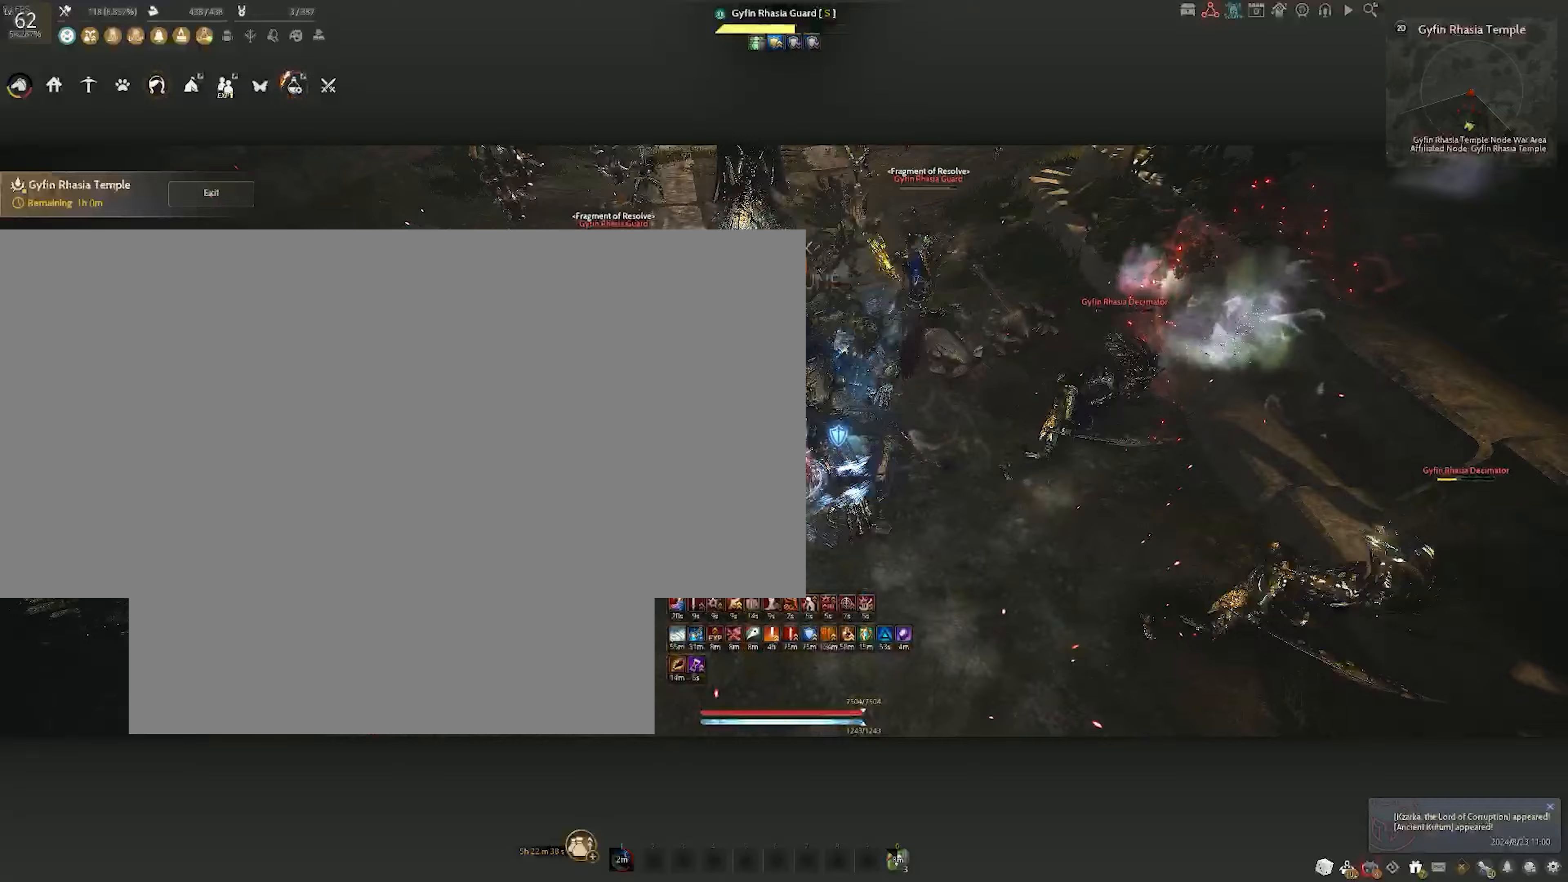
{"keys": [], "mouse": ["left"], "events": [[400, "s", "up"]]}
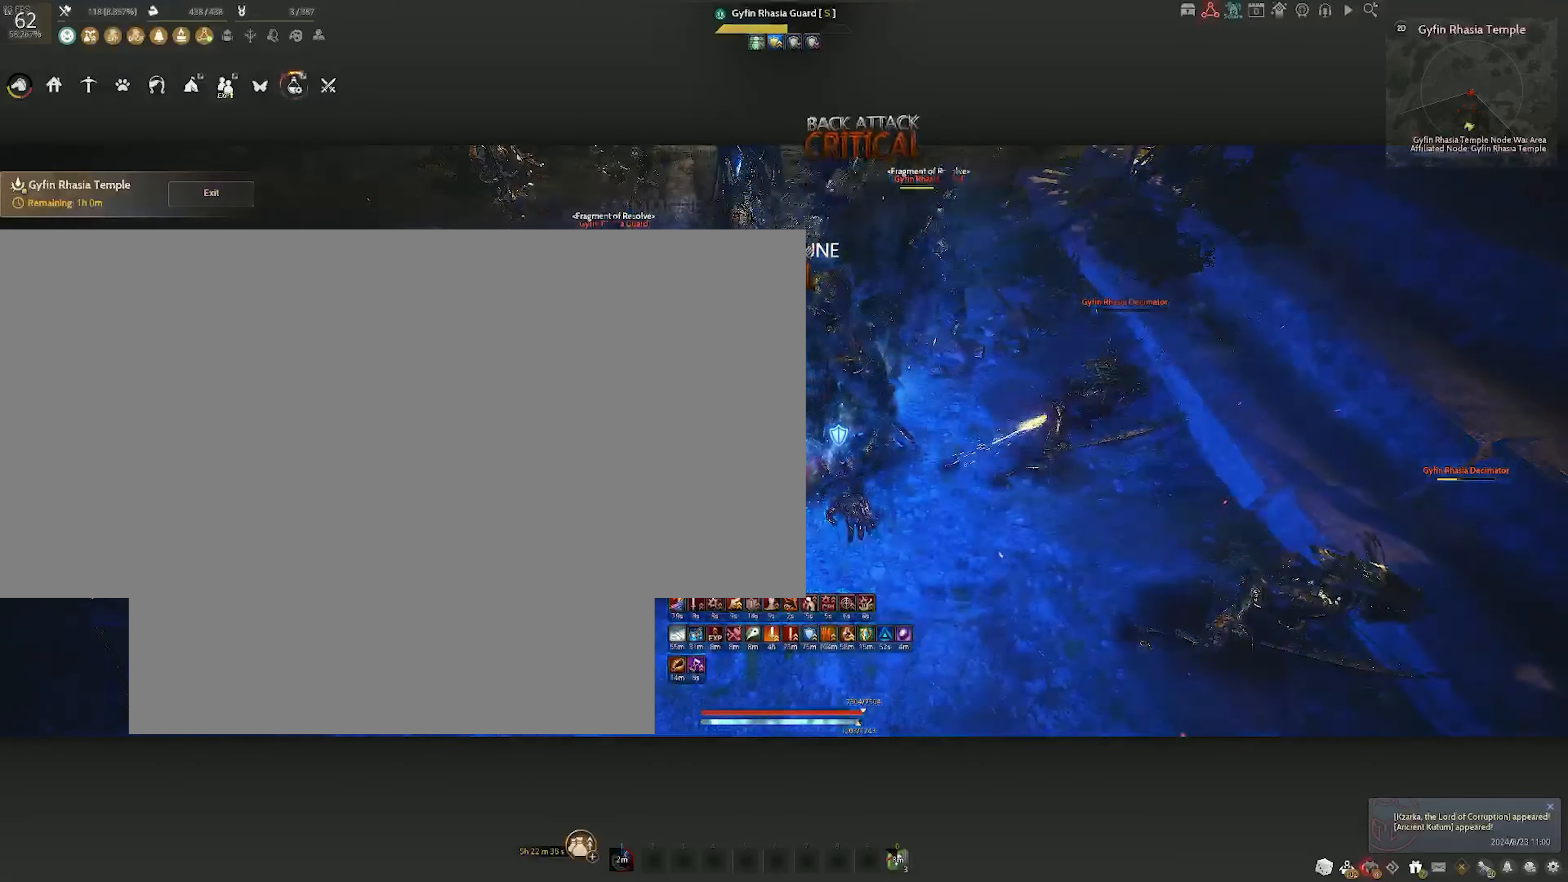
{"keys": ["shift"], "mouse": ["left"], "events": [[250, "shift", "down"]]}
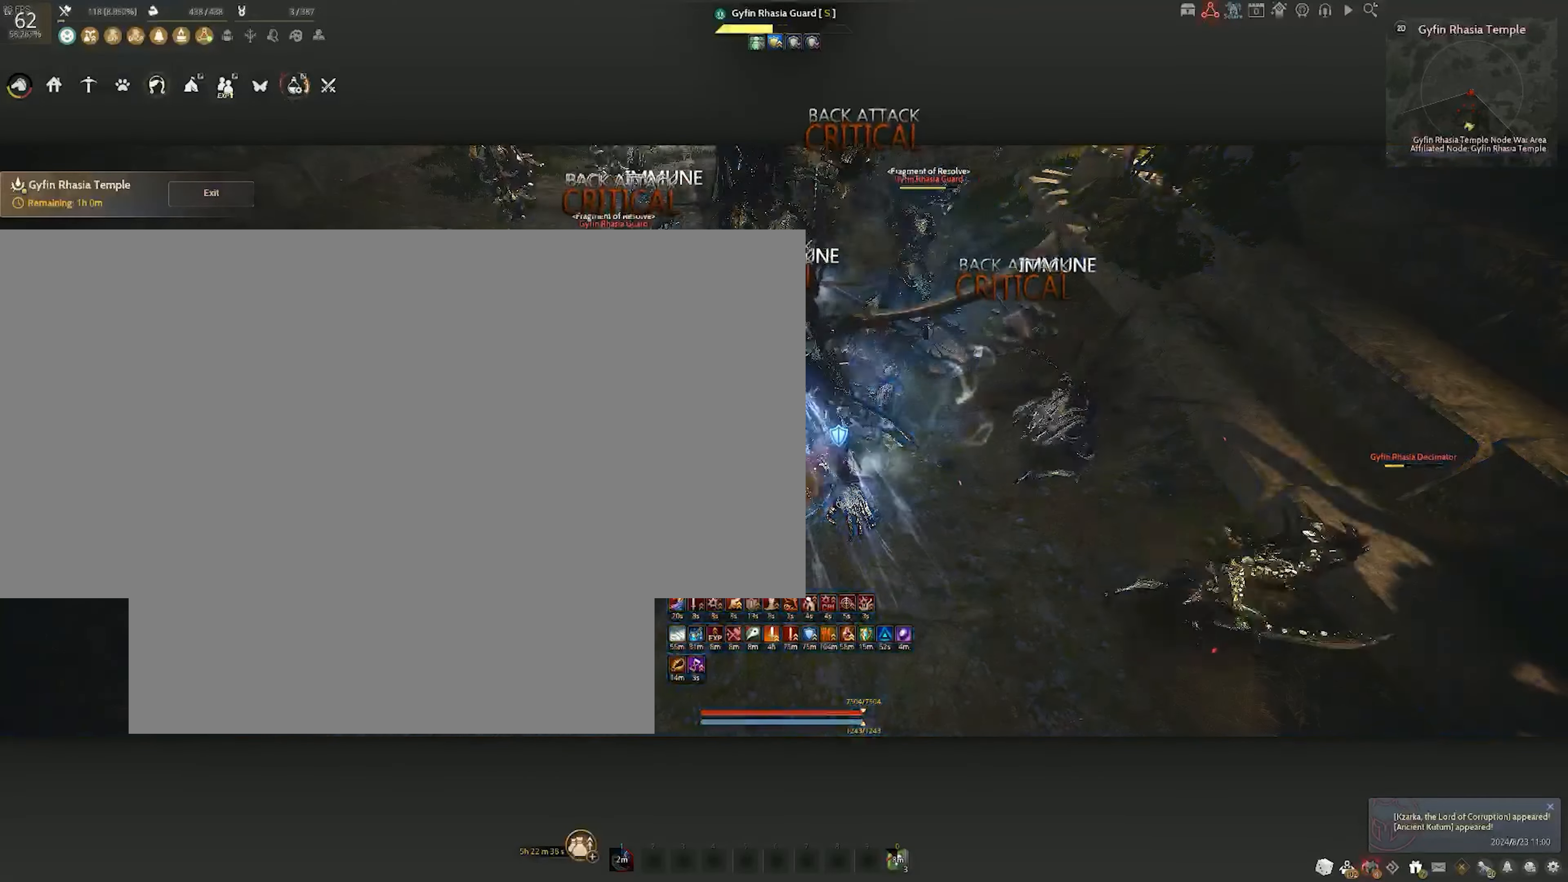
{"keys": ["shift"], "mouse": ["left"], "events": []}
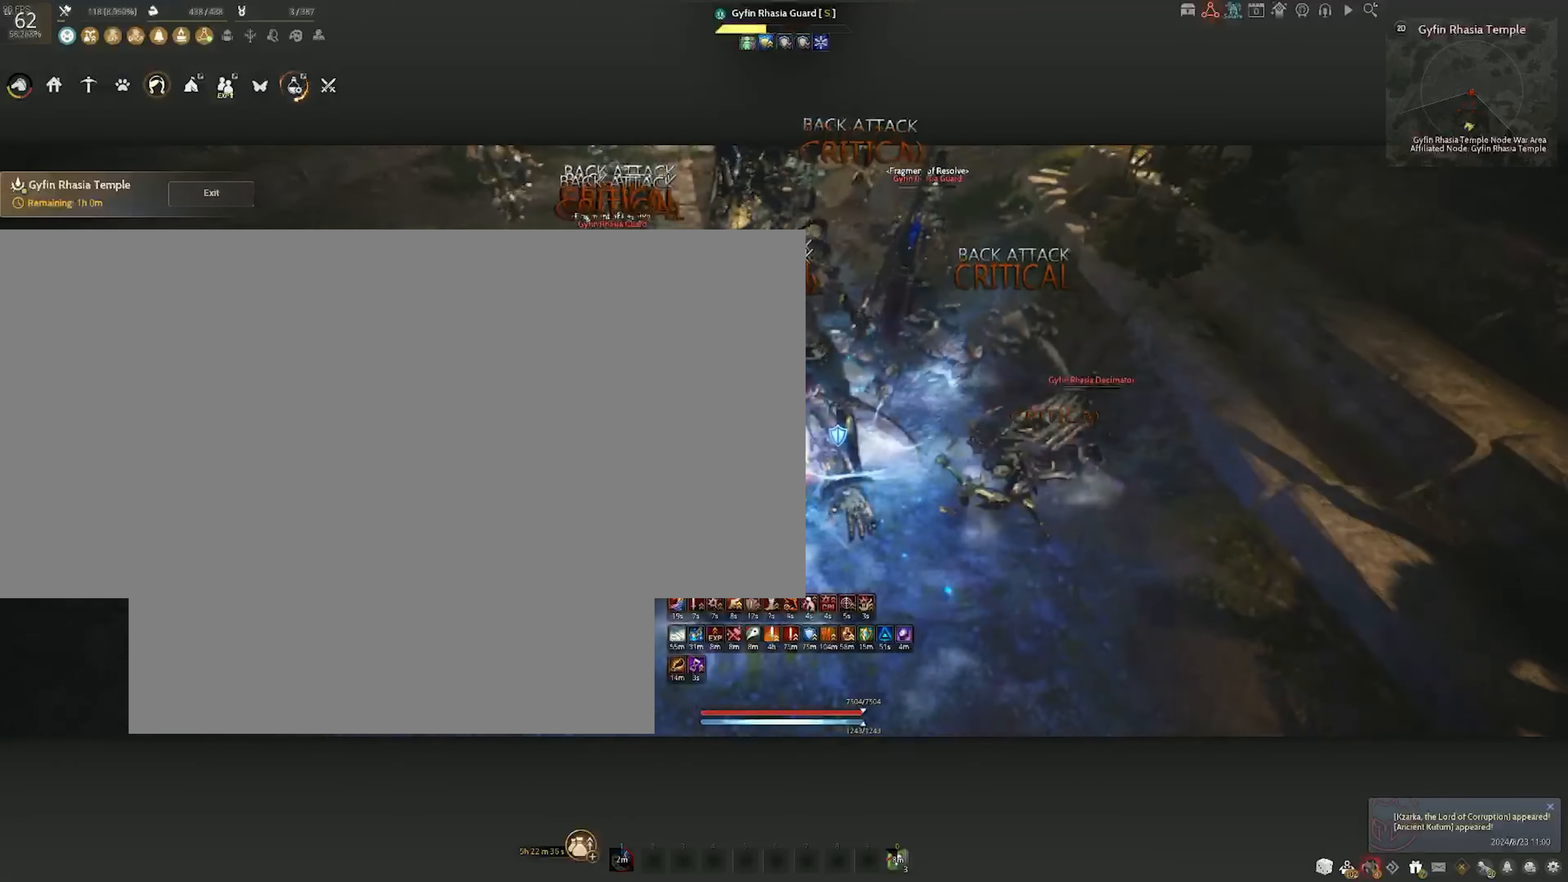
{"keys": ["shift"], "mouse": ["left"], "events": []}
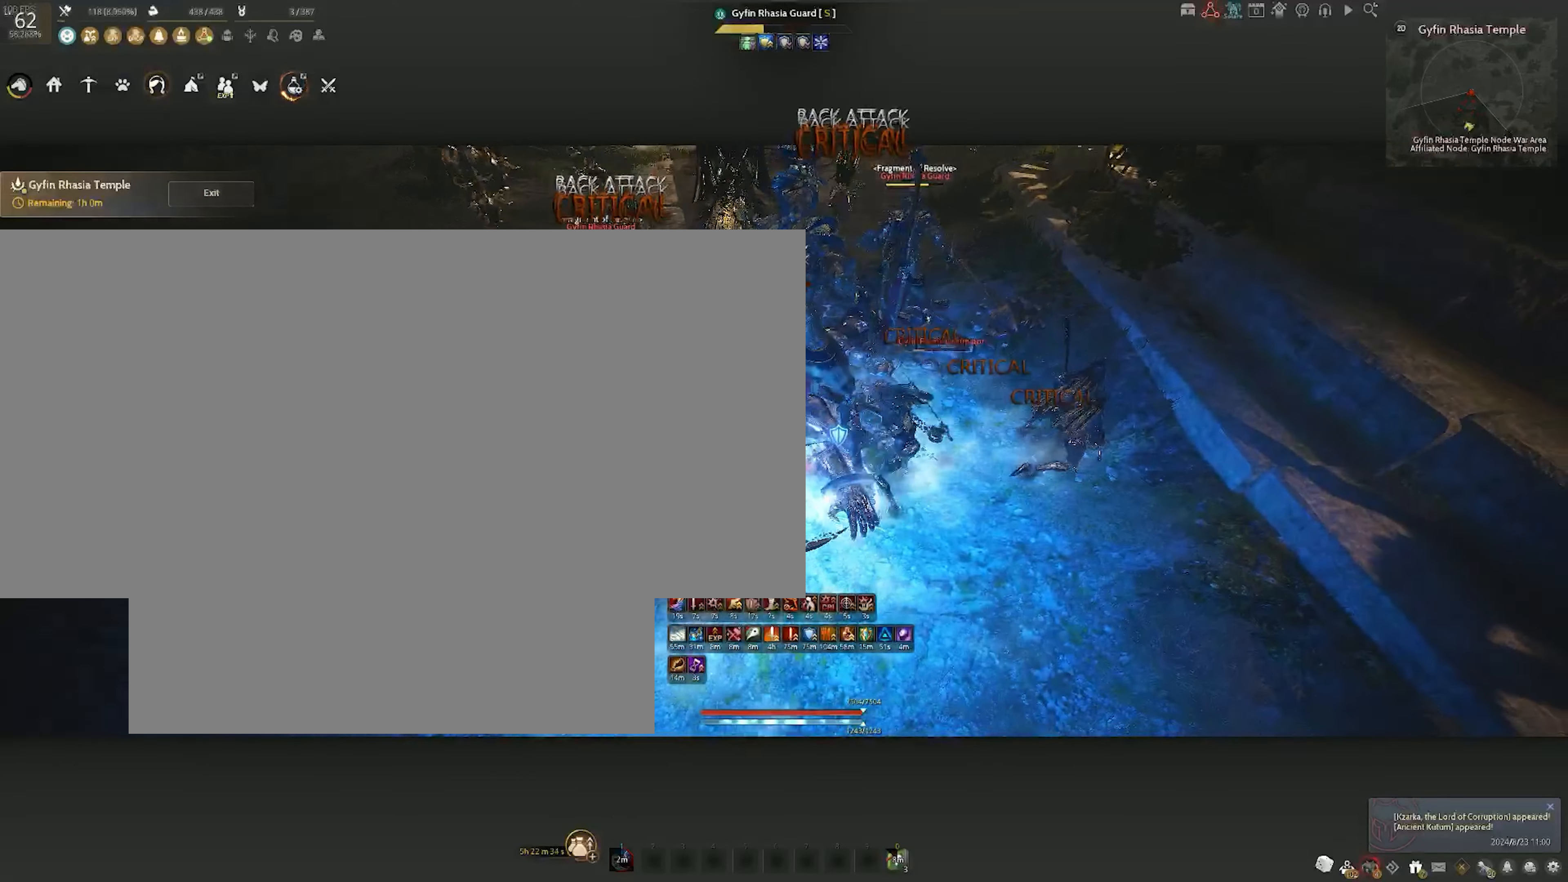
{"keys": ["e", "shift"], "mouse": [], "events": [[150, "mouse_left", "up"], [267, "e", "down"]]}
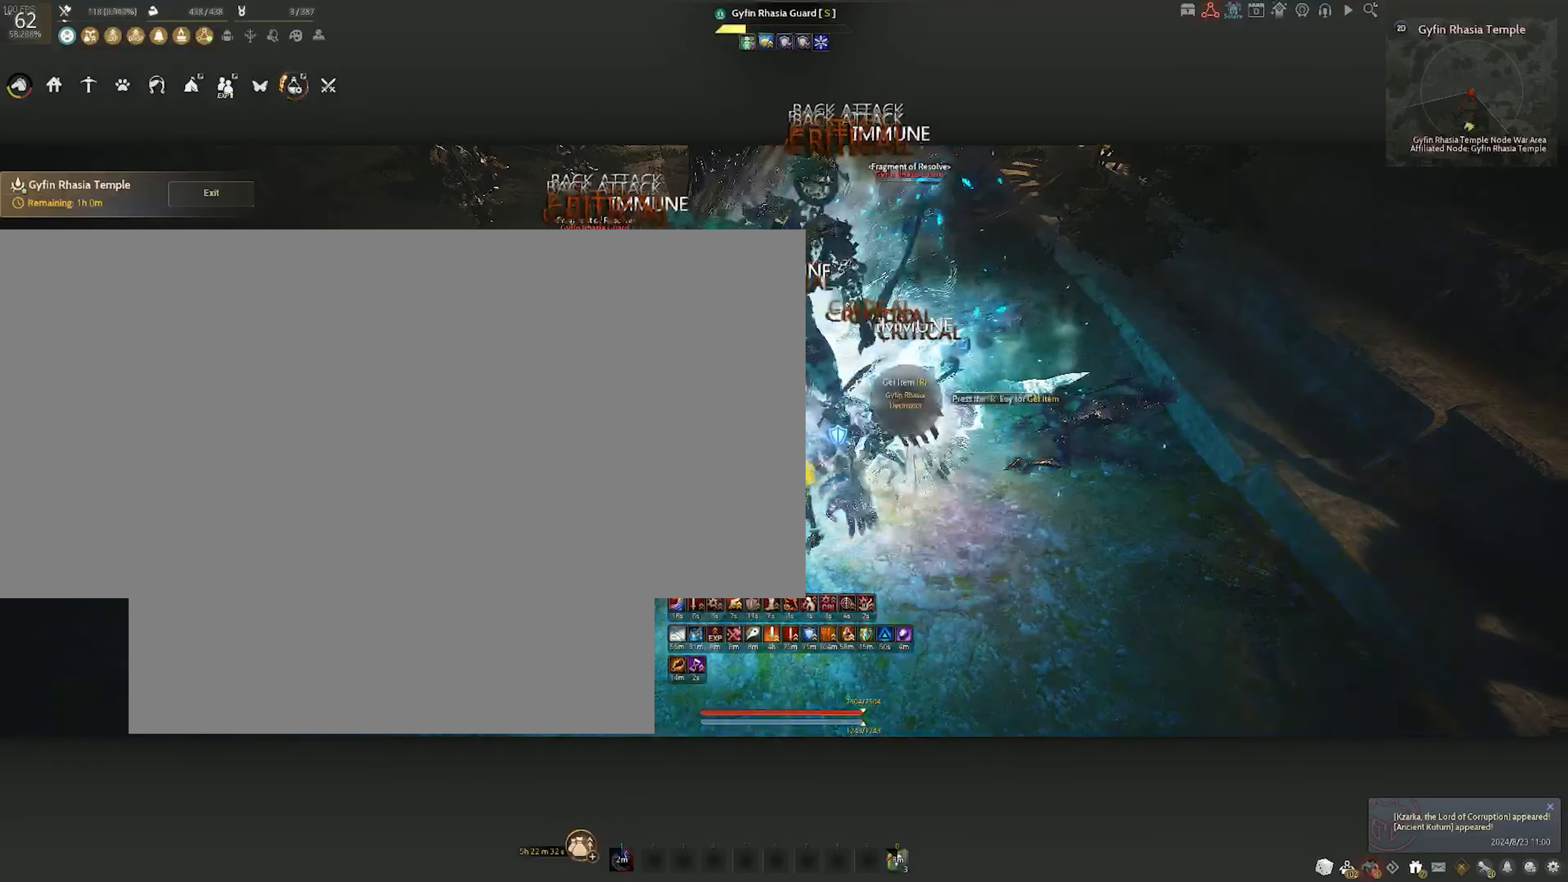
{"keys": ["shift"], "mouse": [], "events": [[417, "e", "up"]]}
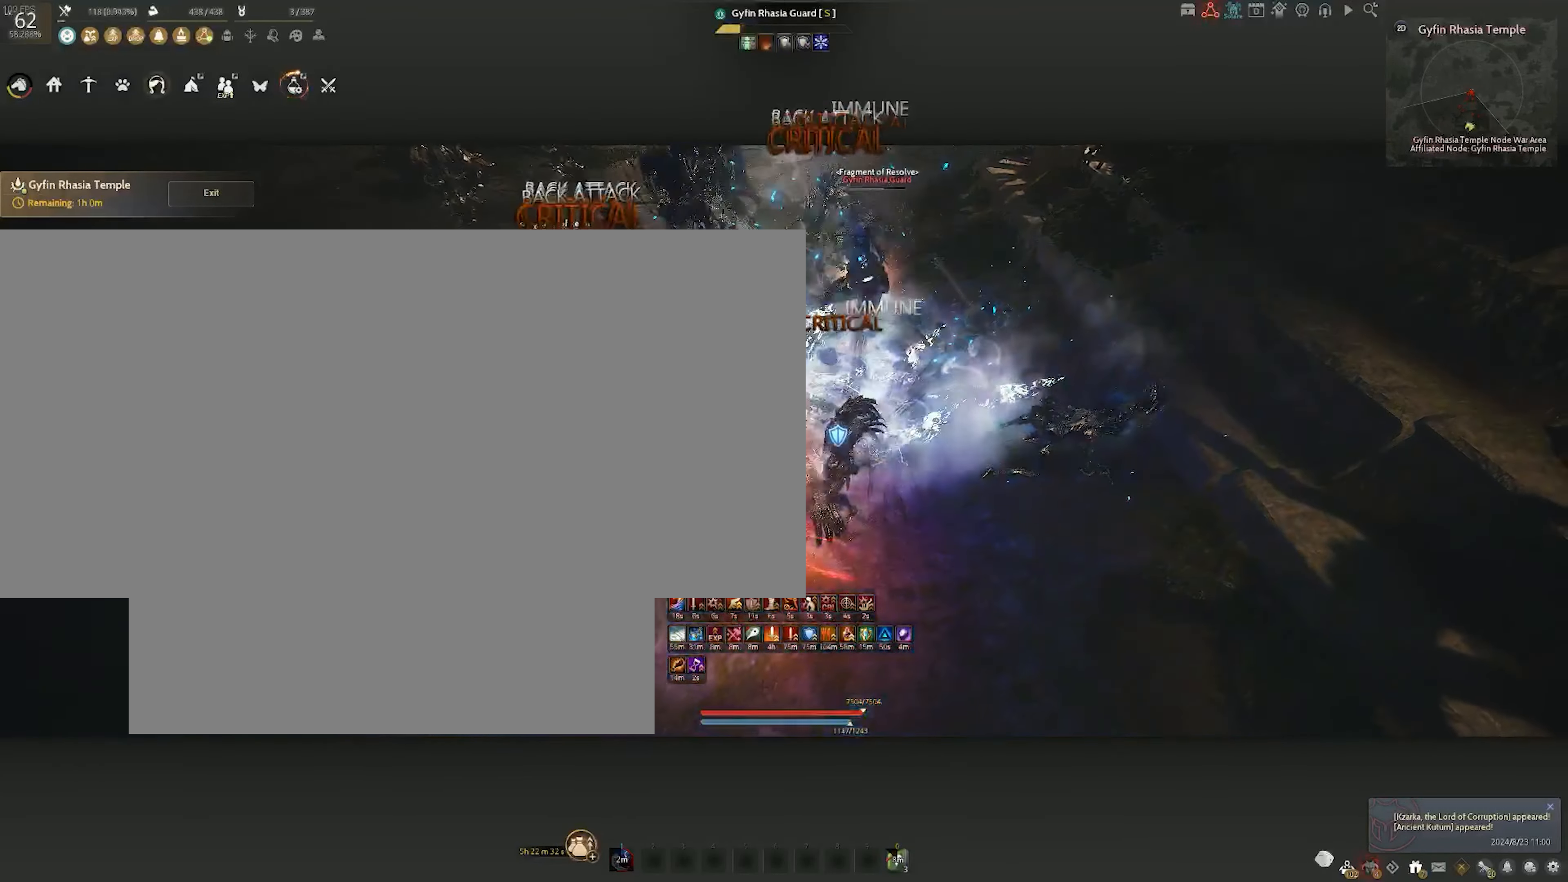
{"keys": ["shift"], "mouse": [], "events": []}
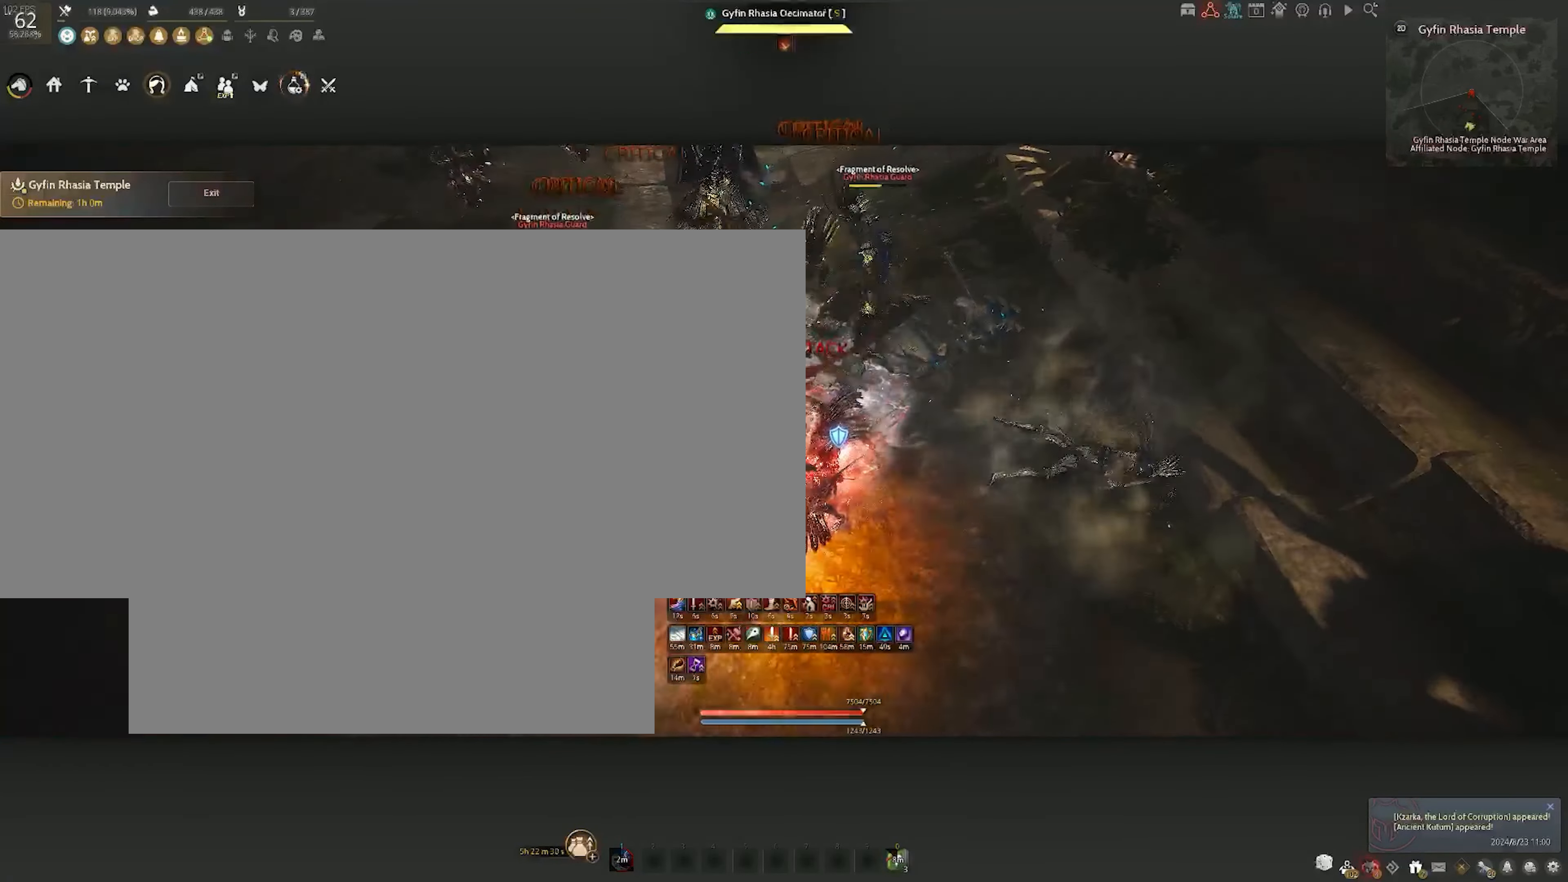
{"keys": ["shift"], "mouse": [], "events": []}
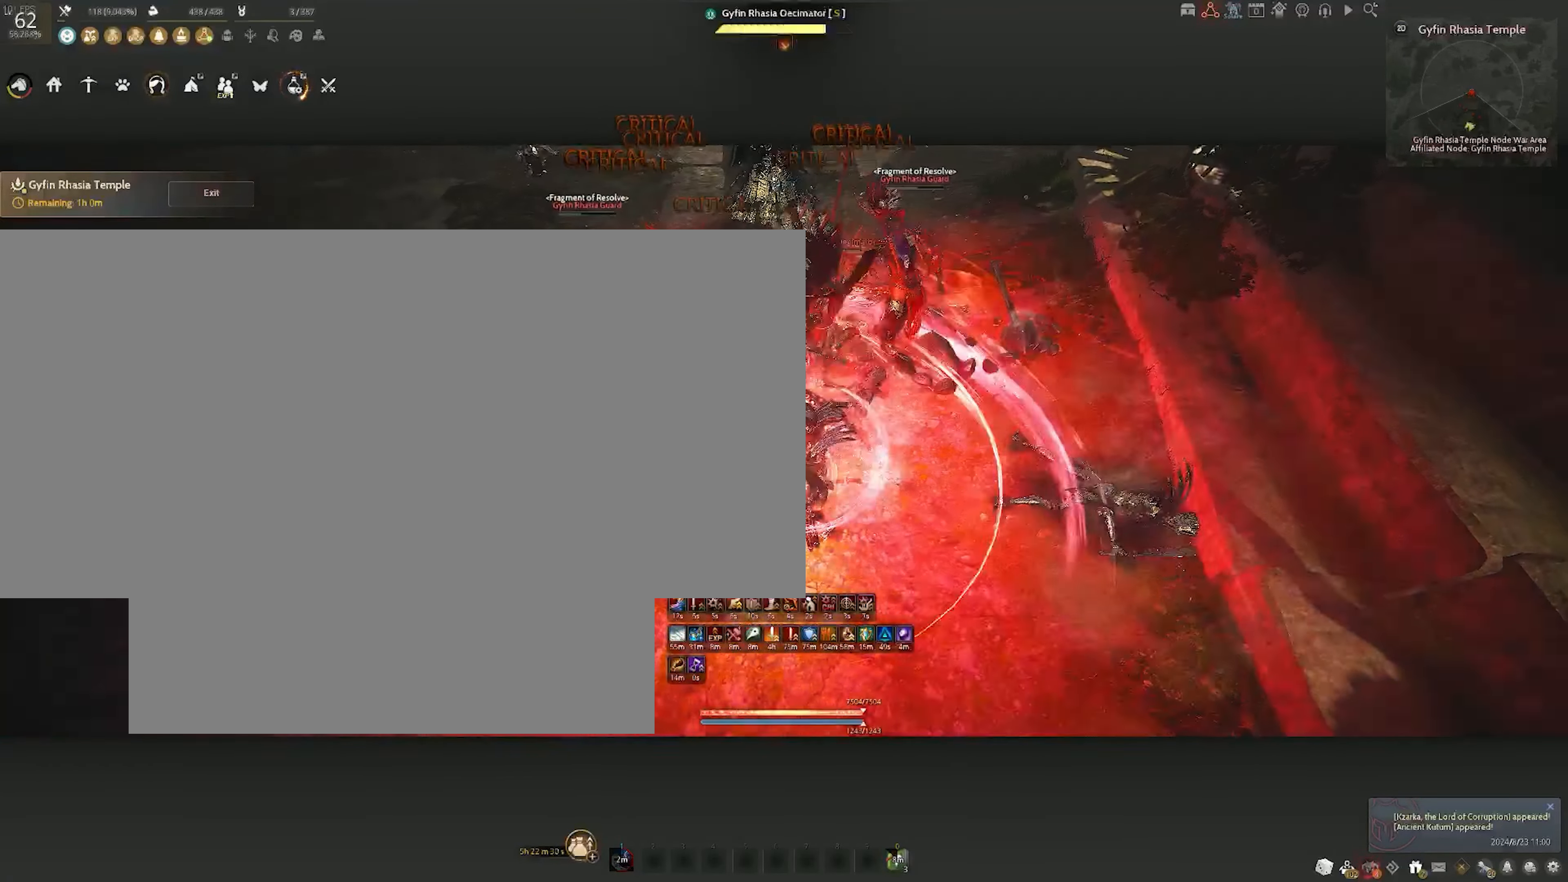
{"keys": ["shift"], "mouse": [], "events": []}